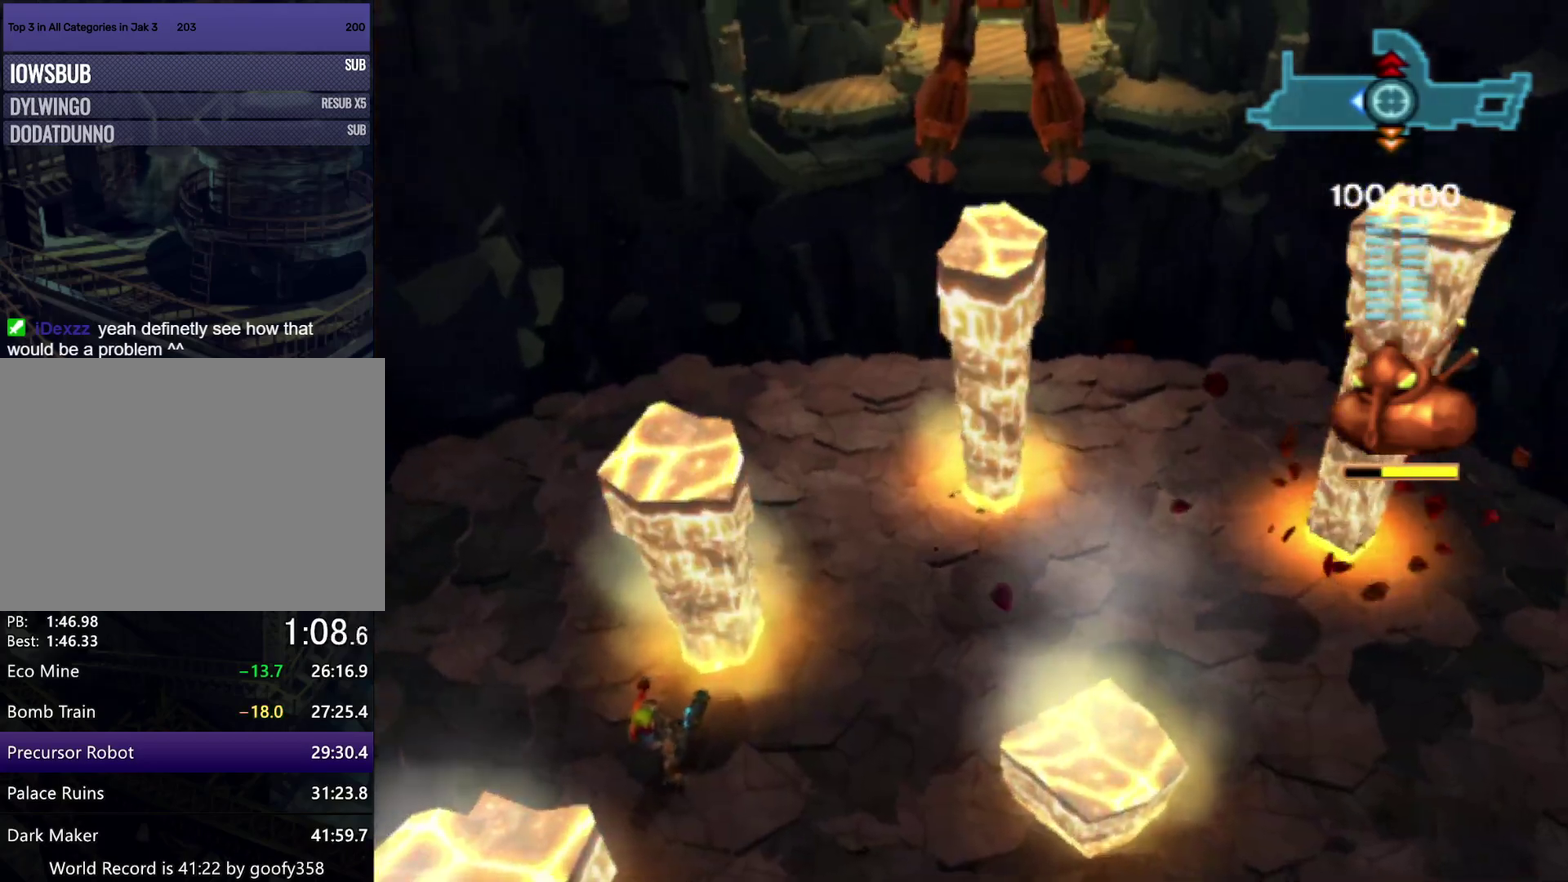
Gameplay with a controller (PlayStation layout); each line is a JSON object with the inputs held at the frame after it. "events" lists button and stick changes between this image and that frame as [ms after this image, input, new state], when the widget could be followed in between. Not read: L1 L2 R1 R2.
{"buttons": [], "left_stick": "up", "right_stick": "center", "events": [[217, "CROSS", "down"], [350, "left_stick", "up-right"], [383, "CROSS", "up"], [400, "left_stick", "up"]]}
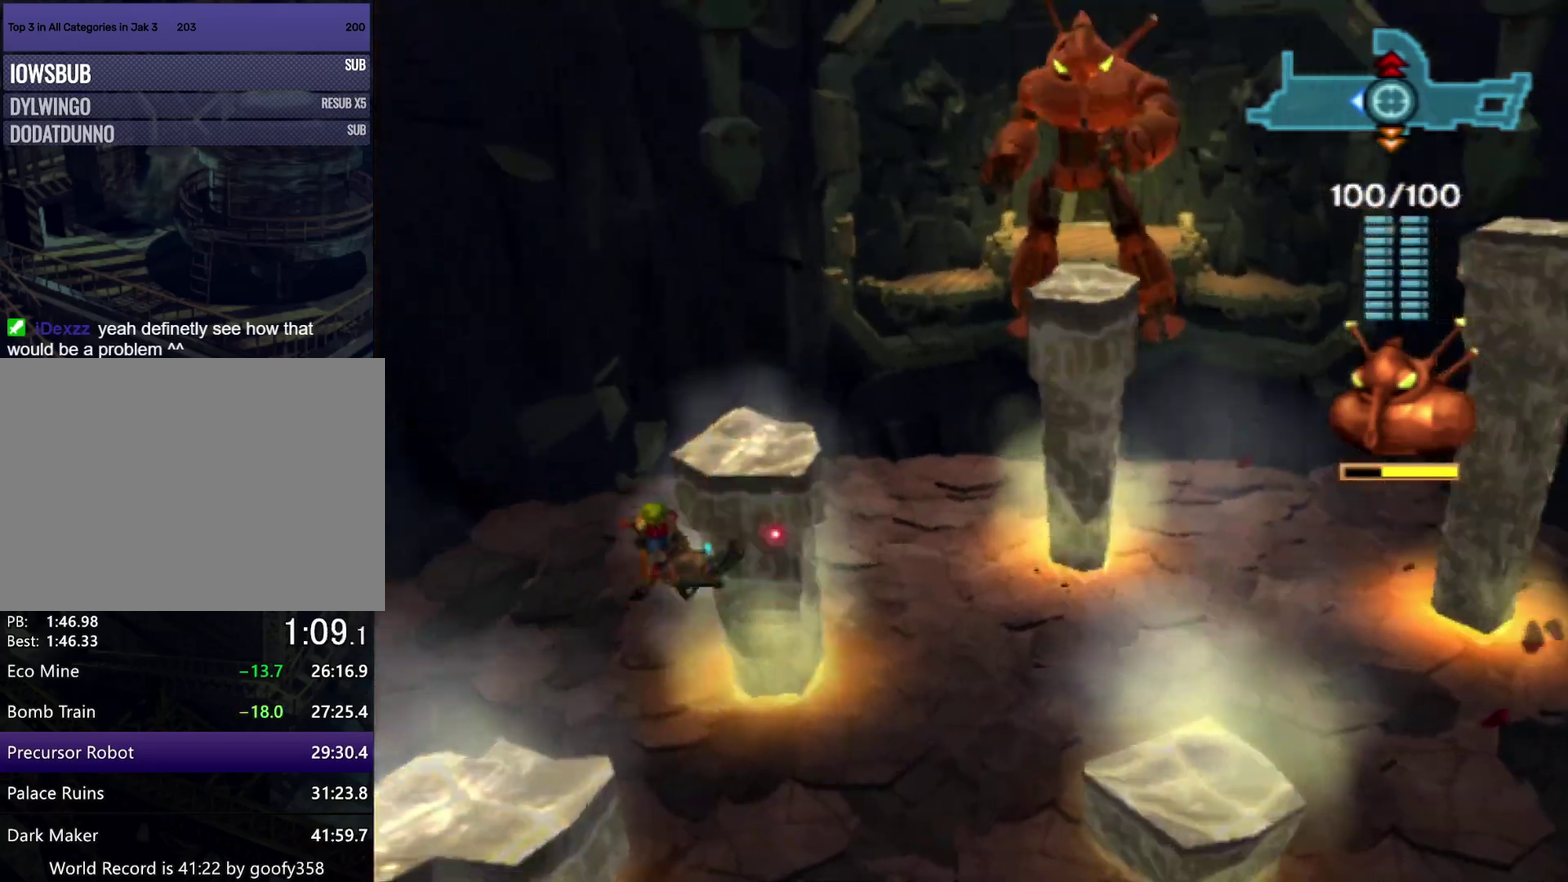
{"buttons": [], "left_stick": "center", "right_stick": "center", "events": [[217, "CIRCLE", "down"], [400, "CIRCLE", "up"], [467, "left_stick", "center"]]}
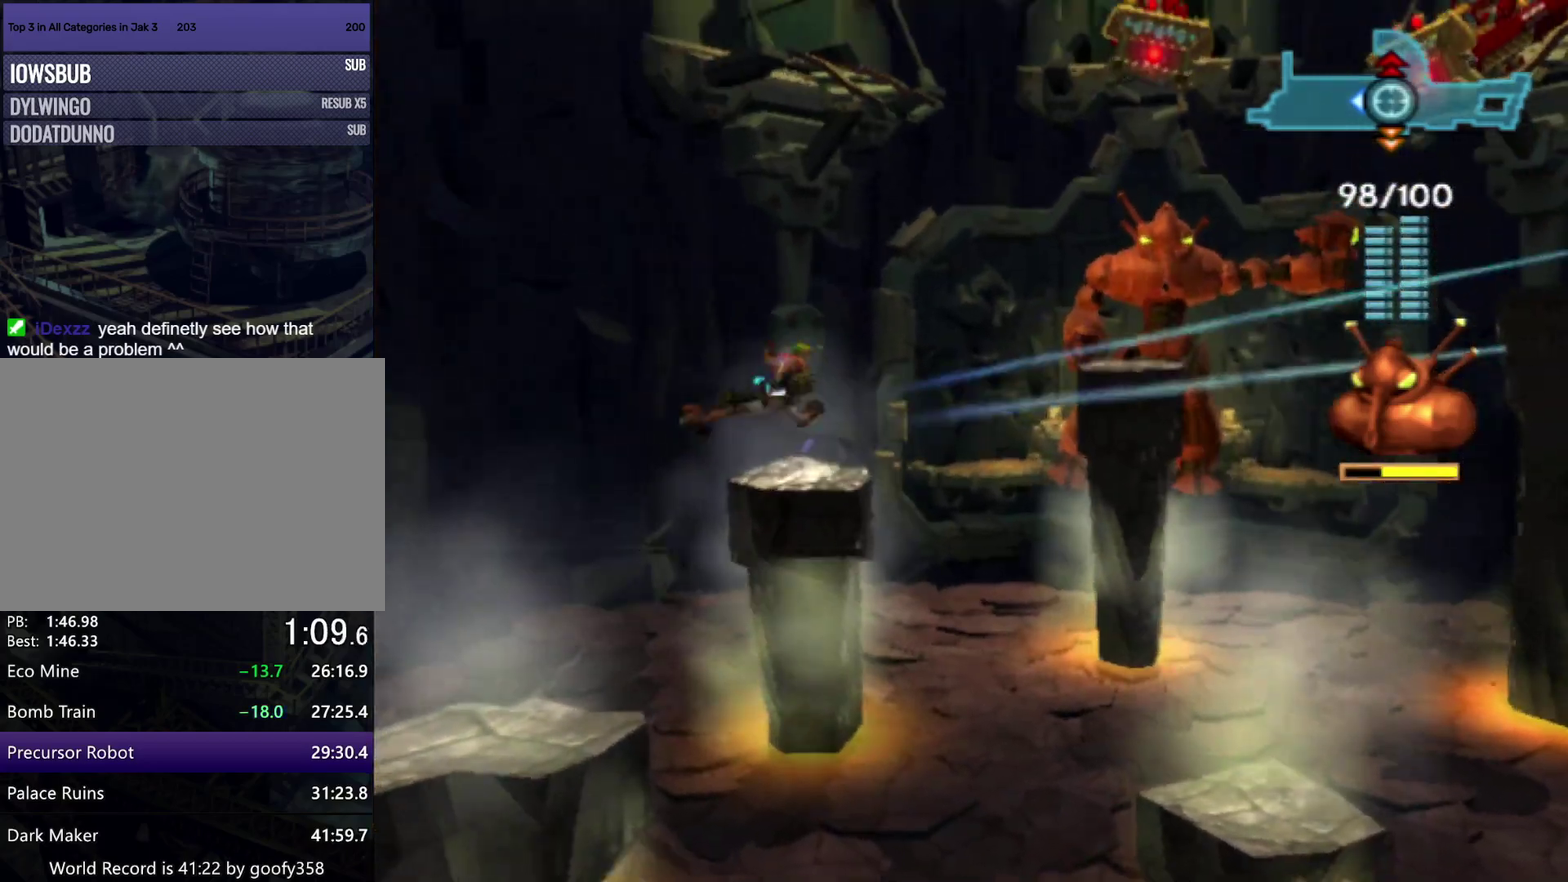
{"buttons": [], "left_stick": "center", "right_stick": "center", "events": [[50, "left_stick", "up"], [267, "left_stick", "center"]]}
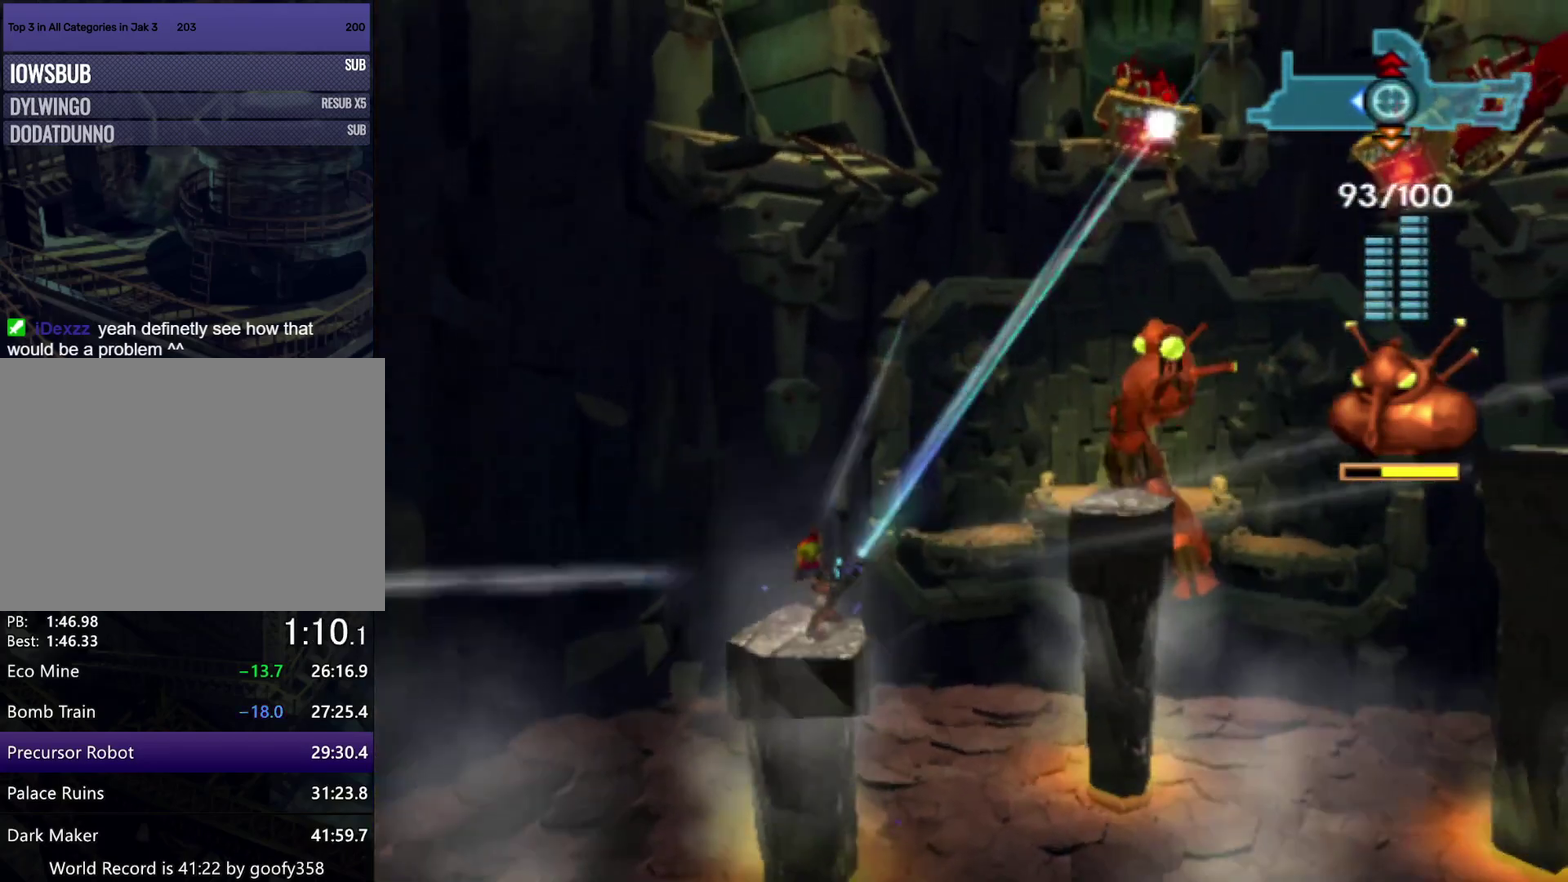
{"buttons": [], "left_stick": "center", "right_stick": "center", "events": []}
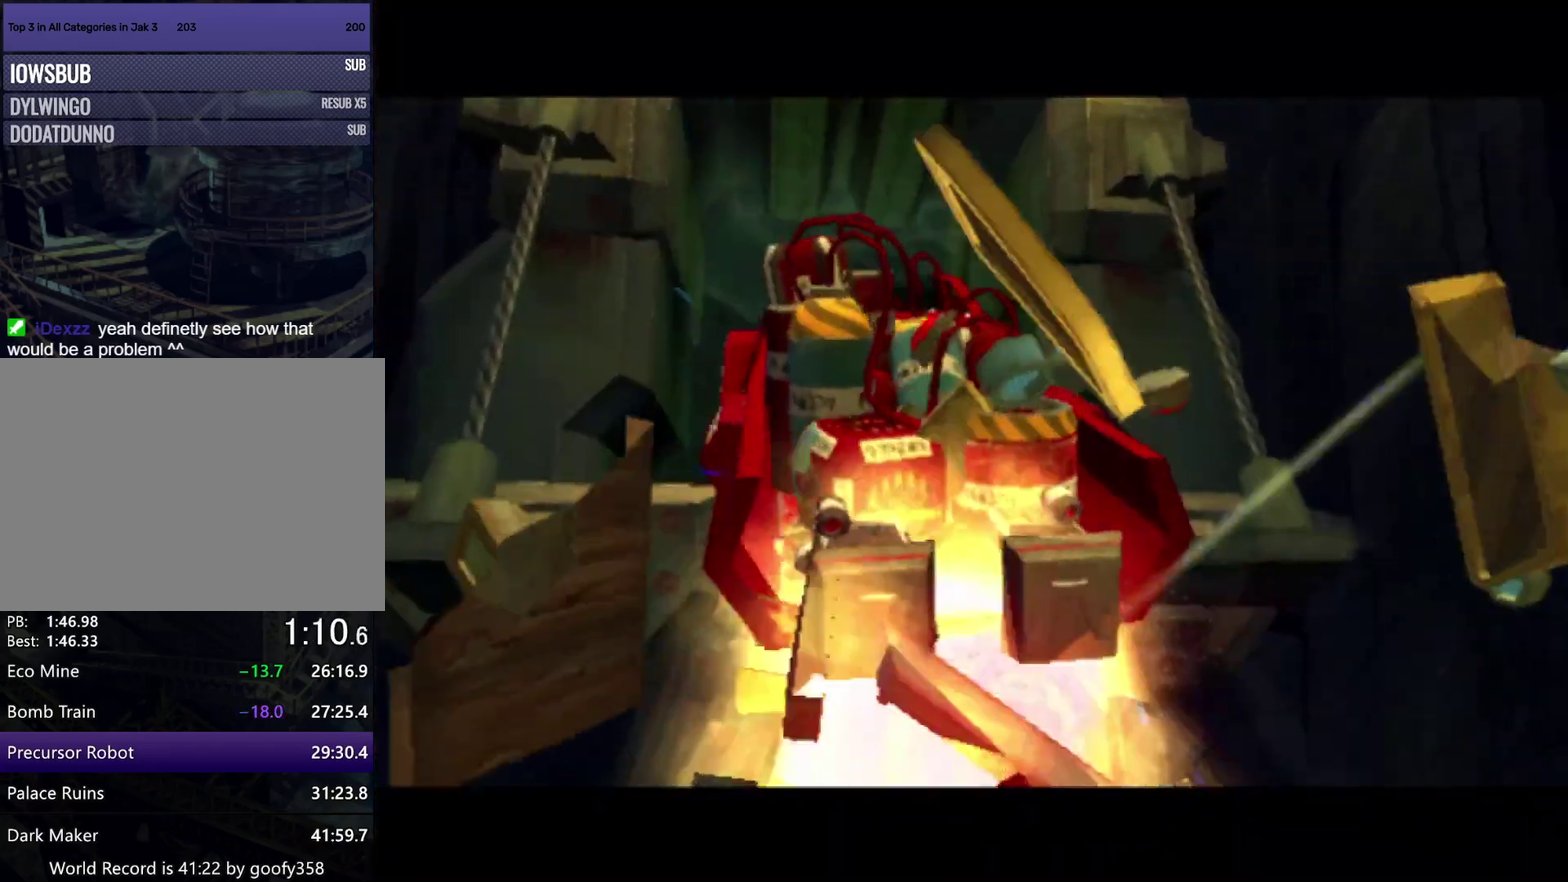
{"buttons": [], "left_stick": "up", "right_stick": "center", "events": [[83, "left_stick", "up"]]}
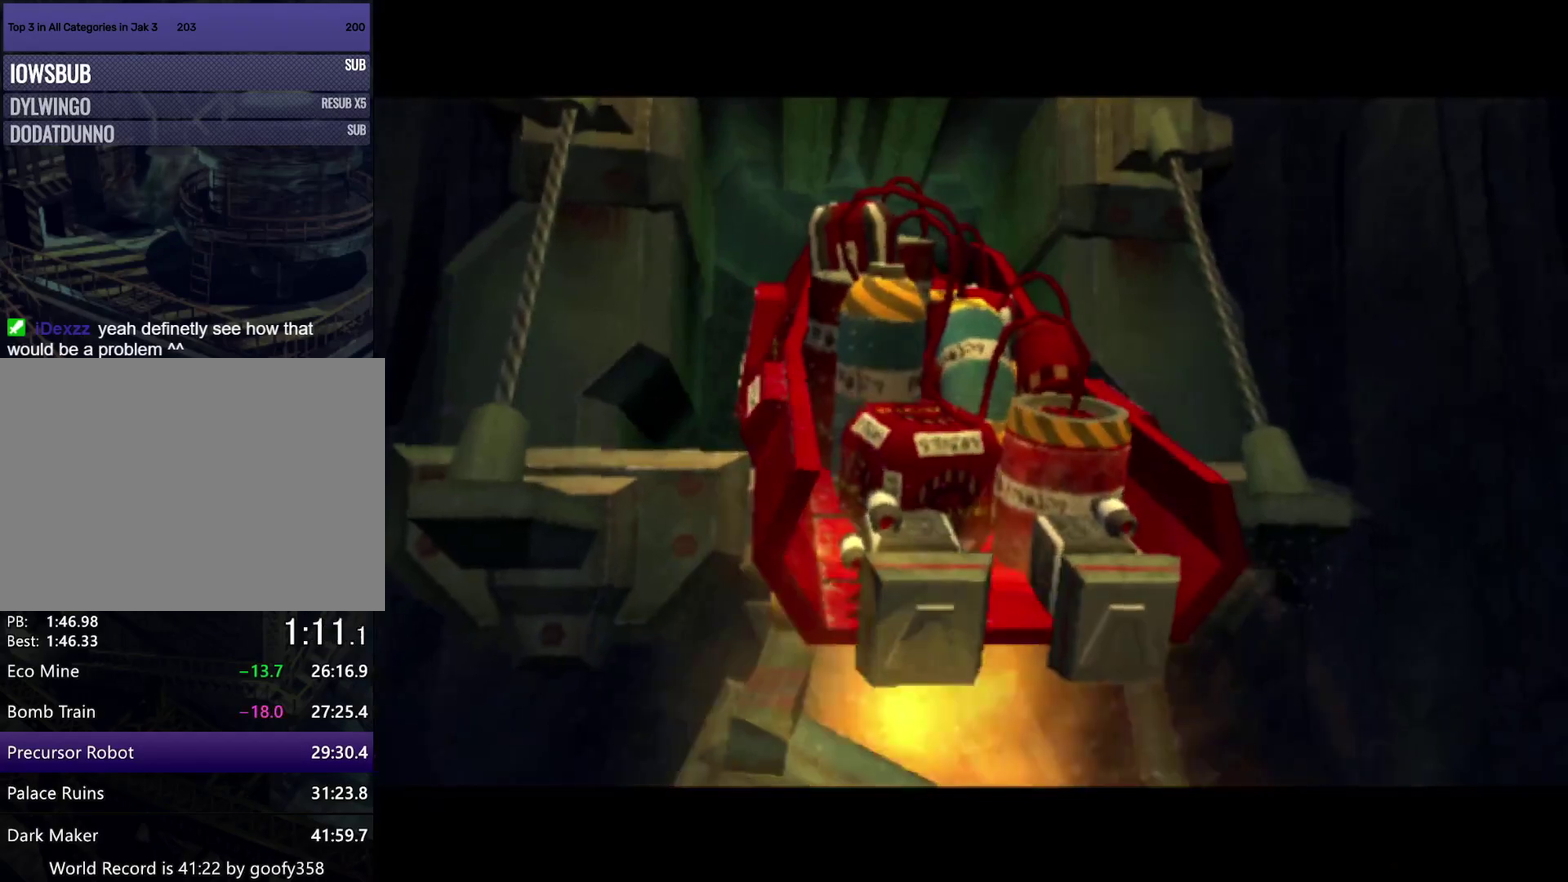
{"buttons": [], "left_stick": "up", "right_stick": "center", "events": []}
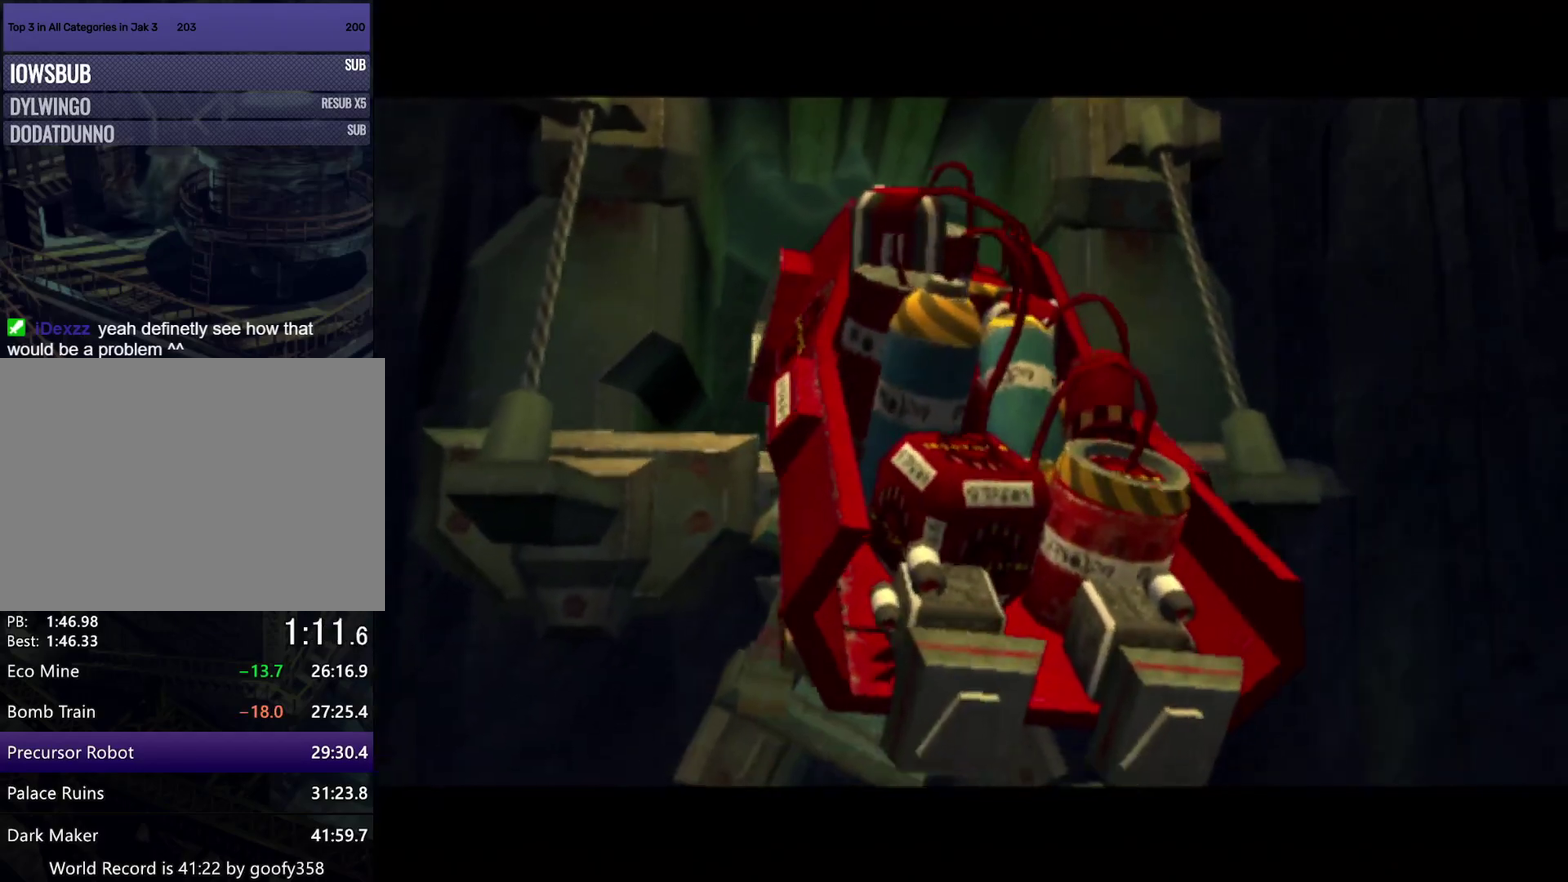
{"buttons": [], "left_stick": "up", "right_stick": "center", "events": []}
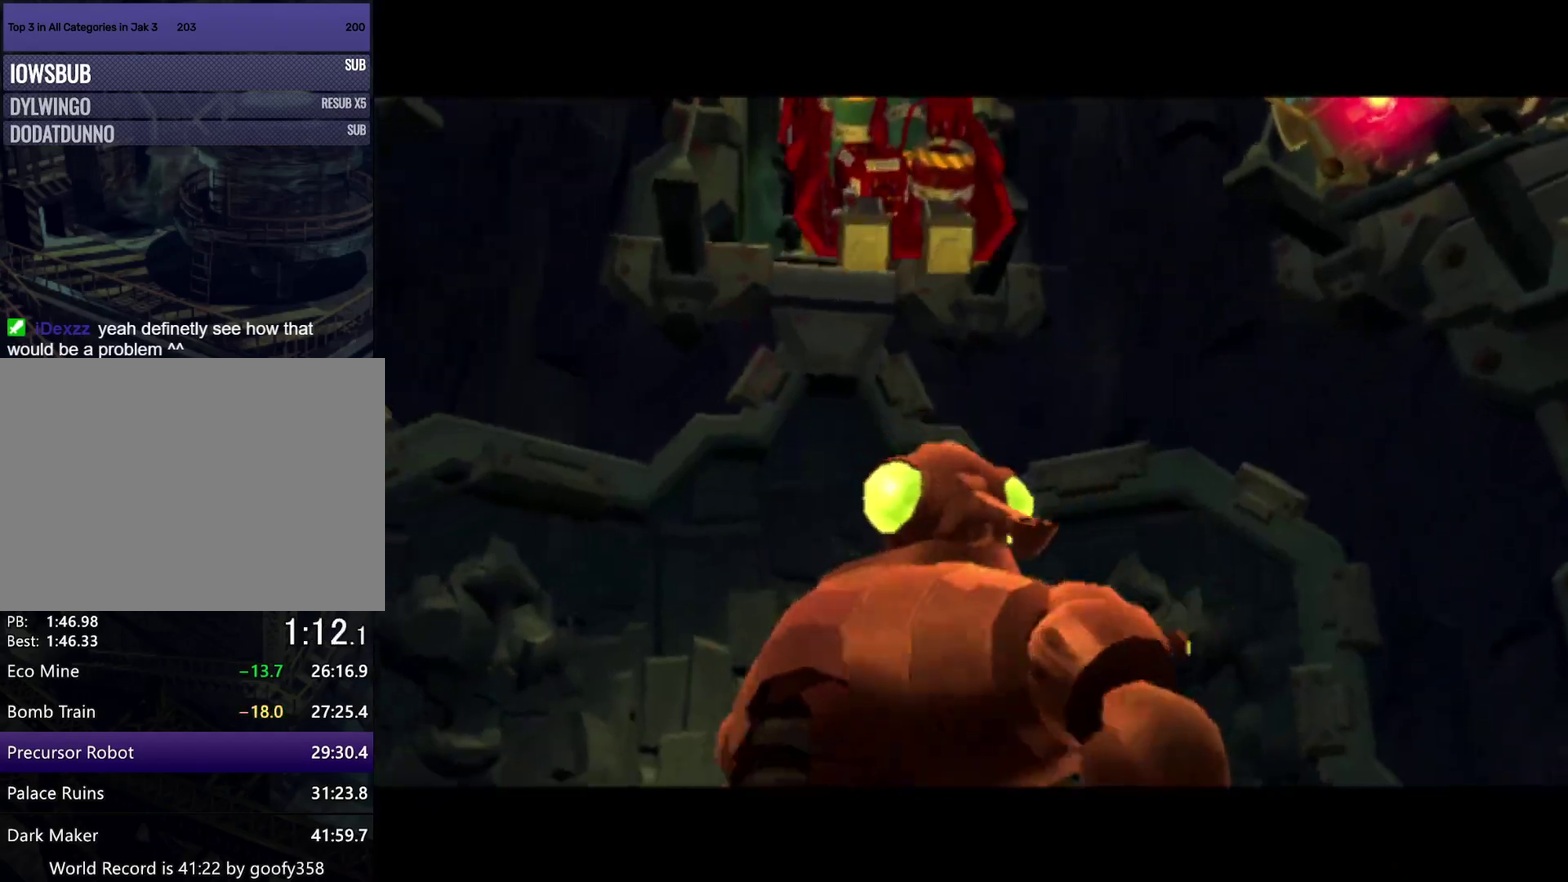
{"buttons": [], "left_stick": "up", "right_stick": "center", "events": [[183, "TRIANGLE", "down"], [250, "TRIANGLE", "up"], [350, "TRIANGLE", "down"], [417, "TRIANGLE", "up"]]}
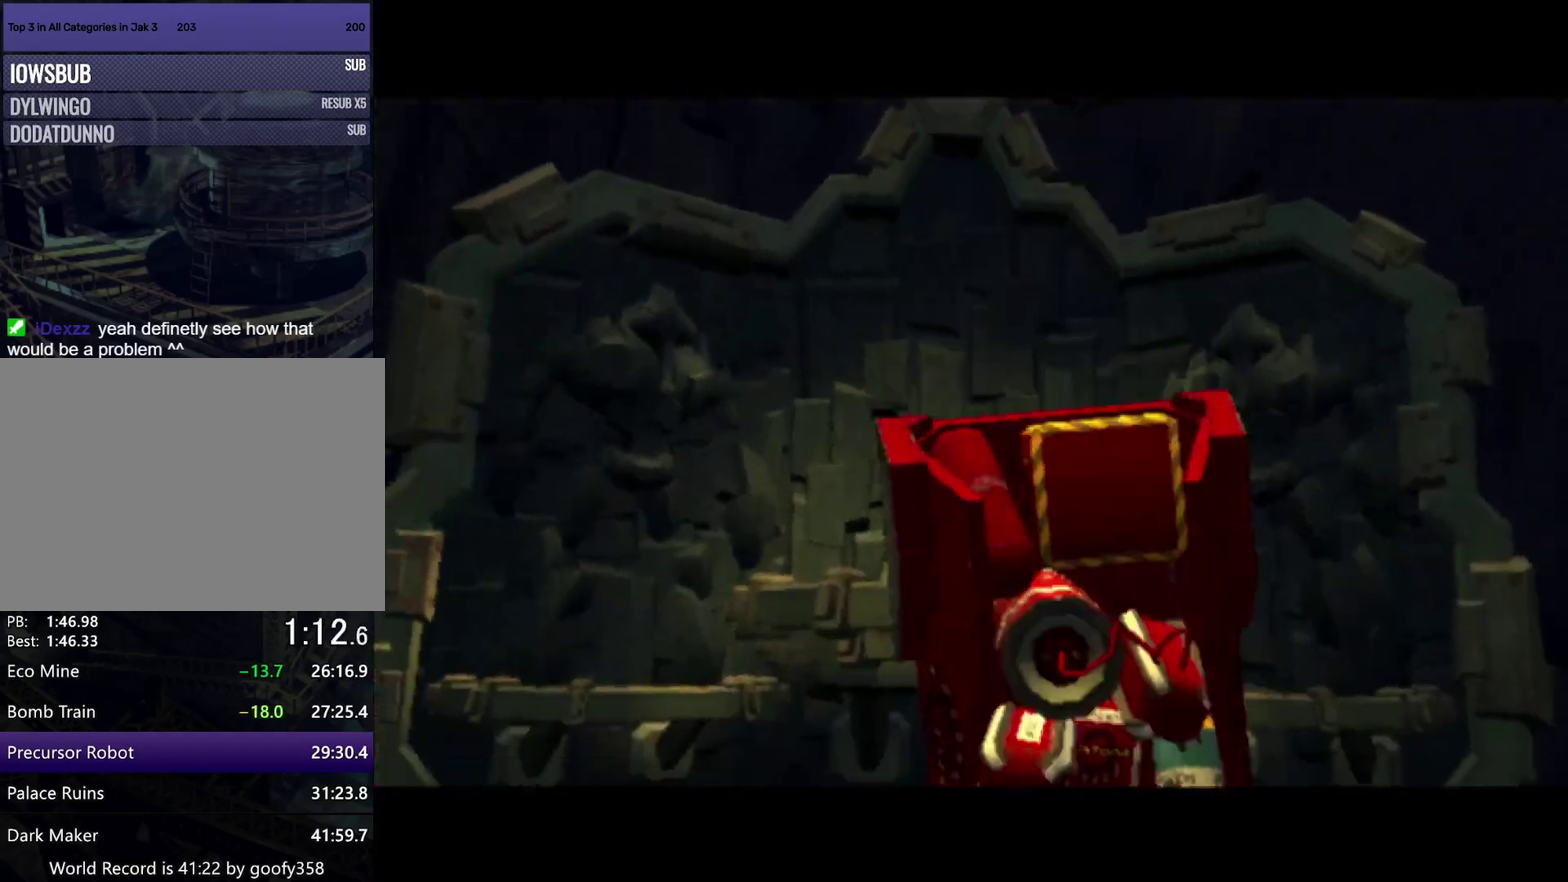
{"buttons": ["TRIANGLE"], "left_stick": "up", "right_stick": "center", "events": [[33, "TRIANGLE", "down"], [83, "TRIANGLE", "up"], [167, "TRIANGLE", "down"], [233, "TRIANGLE", "up"], [350, "TRIANGLE", "down"], [400, "TRIANGLE", "up"], [483, "TRIANGLE", "down"]]}
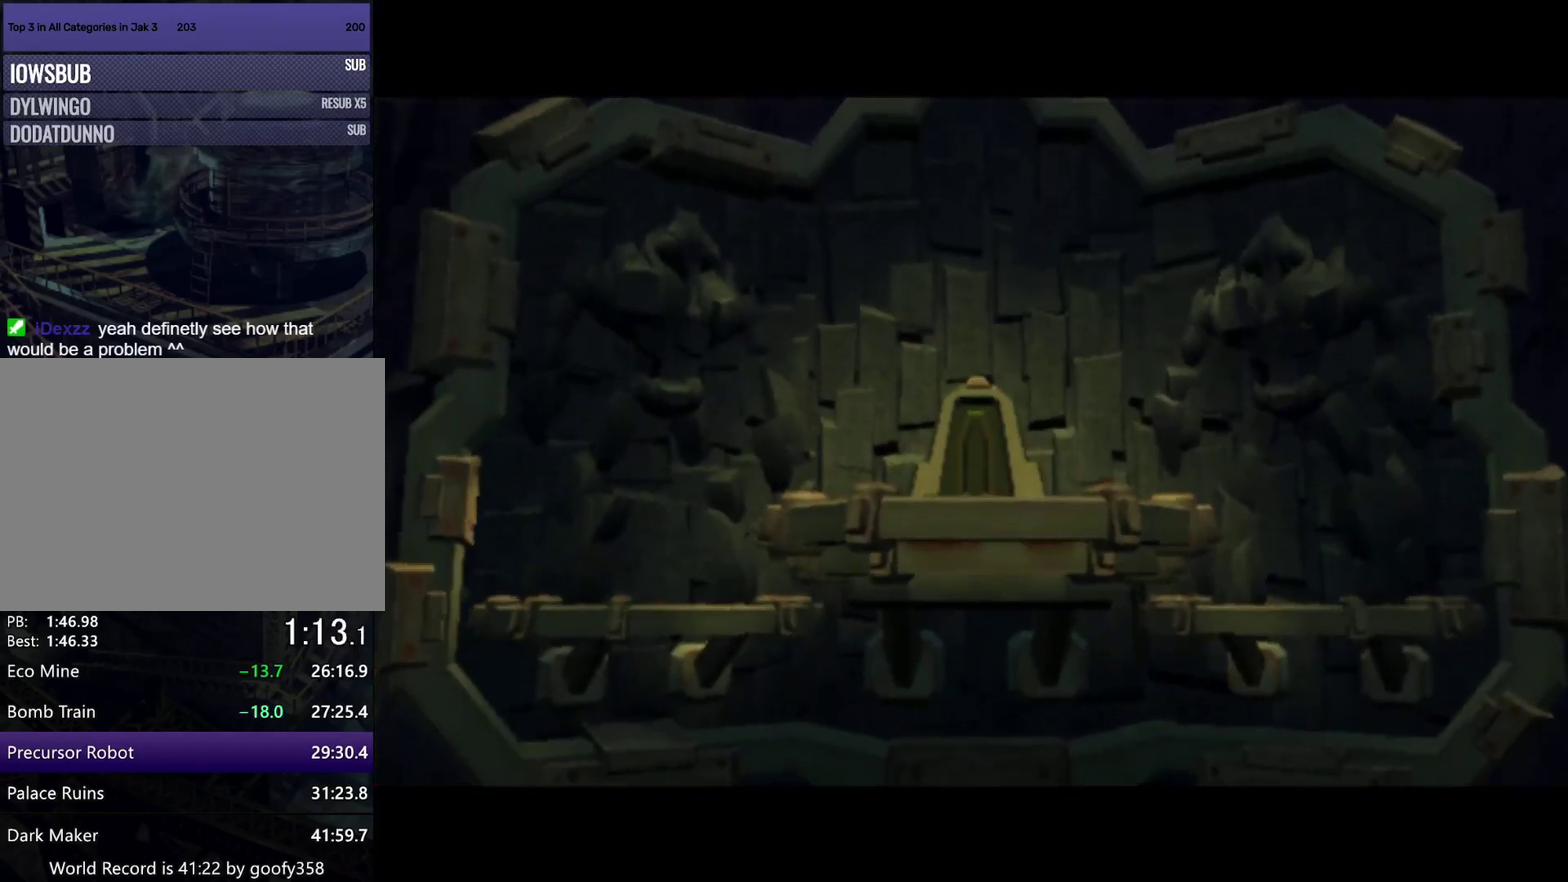
{"buttons": ["TRIANGLE"], "left_stick": "up", "right_stick": "center", "events": [[67, "TRIANGLE", "up"], [133, "TRIANGLE", "down"], [200, "TRIANGLE", "up"], [417, "TRIANGLE", "down"]]}
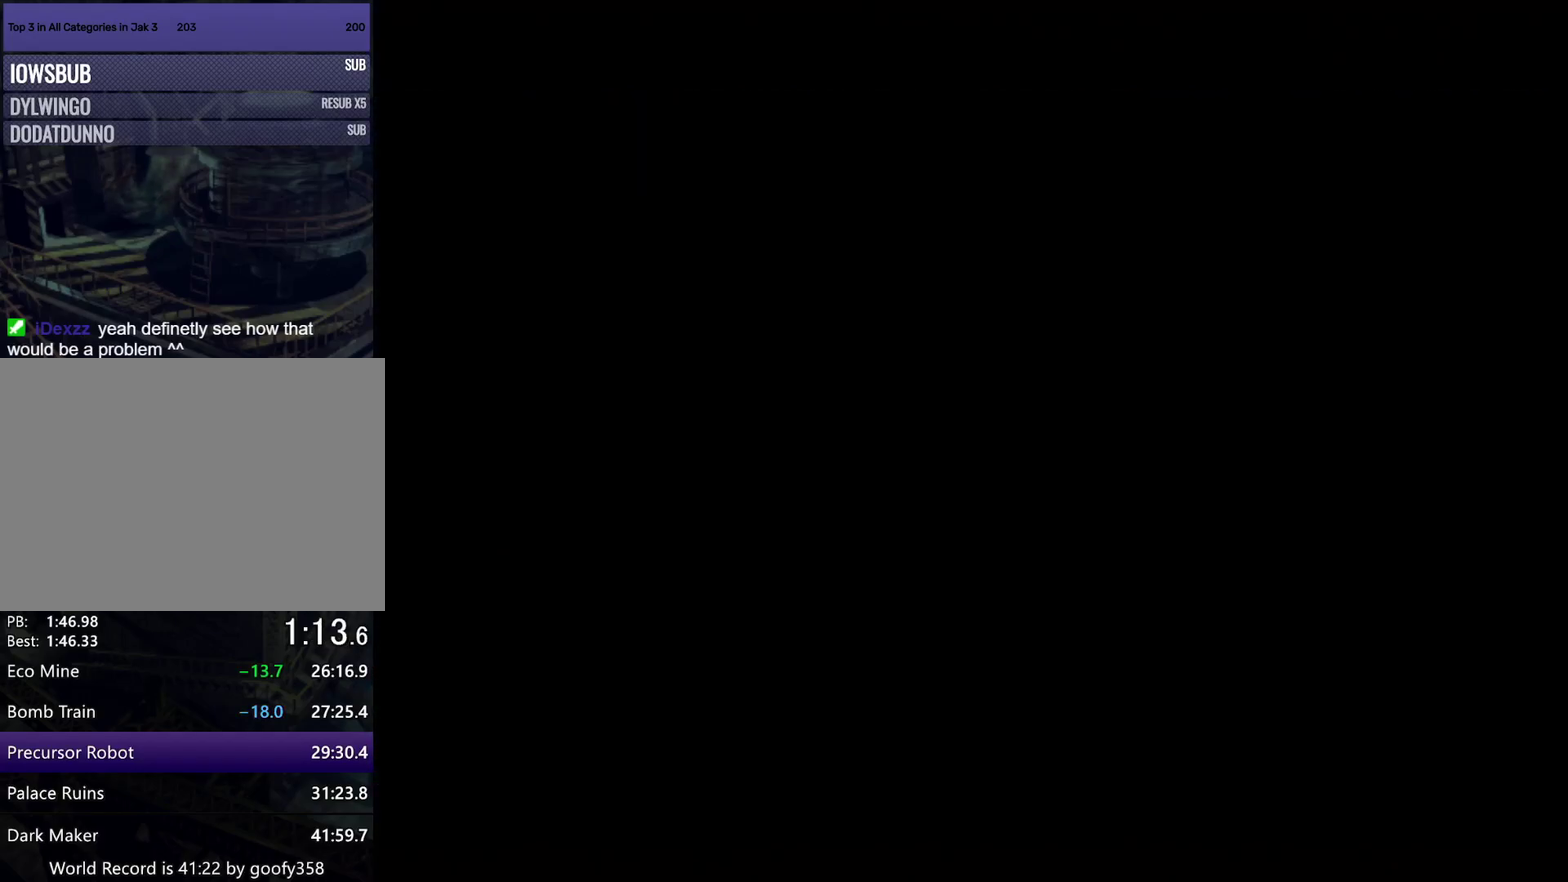
{"buttons": ["SQUARE", "TRIANGLE"], "left_stick": "up", "right_stick": "center", "events": [[17, "TRIANGLE", "up"], [117, "TRIANGLE", "down"], [167, "TRIANGLE", "up"], [250, "TRIANGLE", "down"], [350, "TRIANGLE", "up"], [400, "TRIANGLE", "down"], [467, "SQUARE", "down"]]}
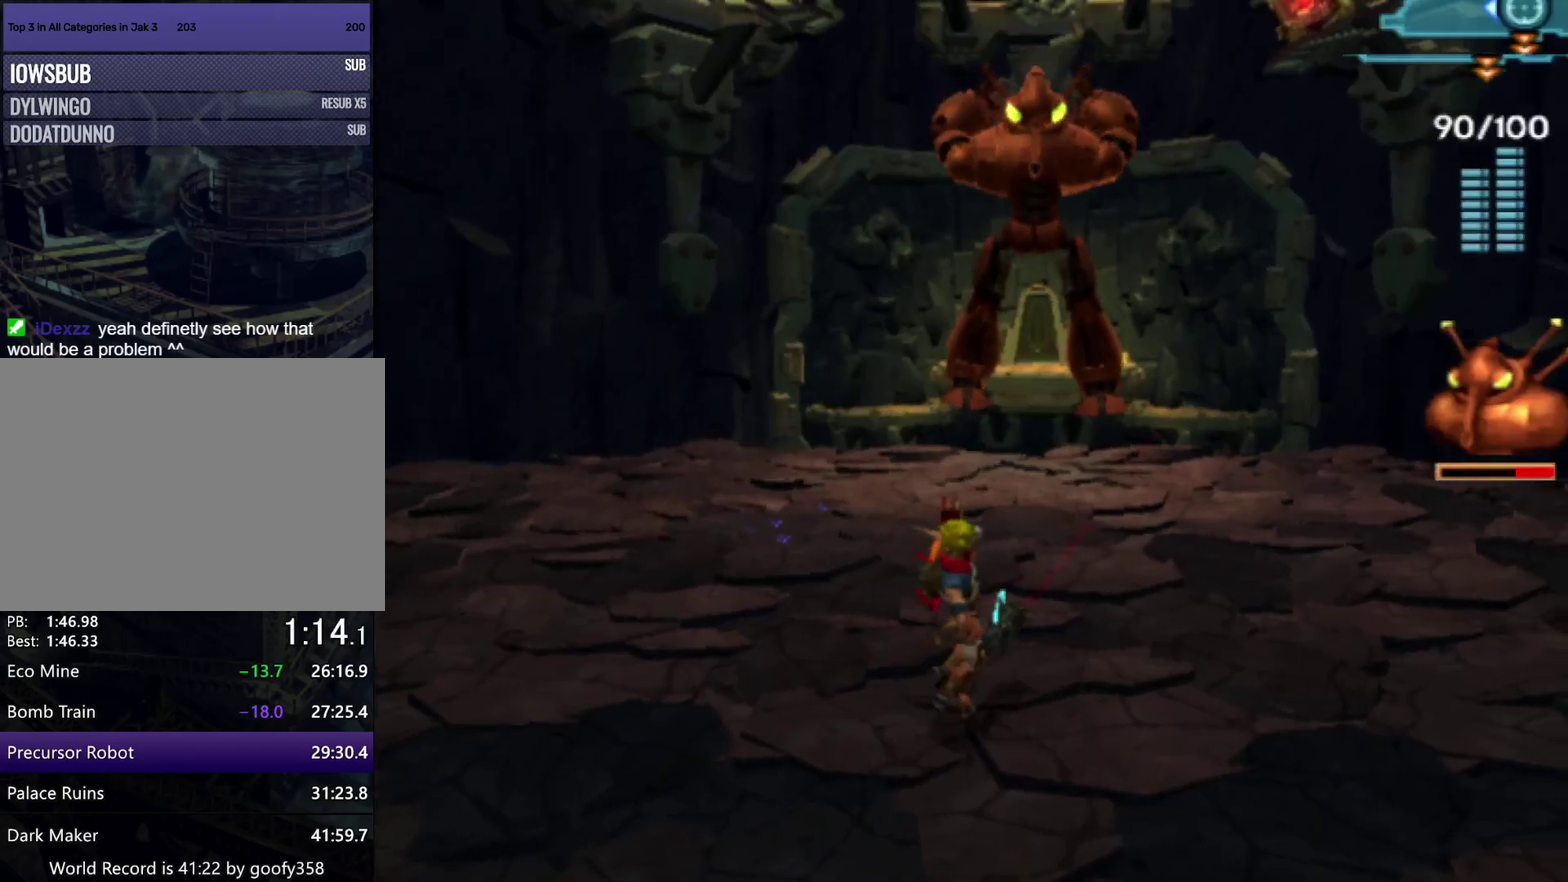
{"buttons": [], "left_stick": "center", "right_stick": "center", "events": [[283, "SQUARE", "up"], [283, "TRIANGLE", "up"], [433, "left_stick", "center"]]}
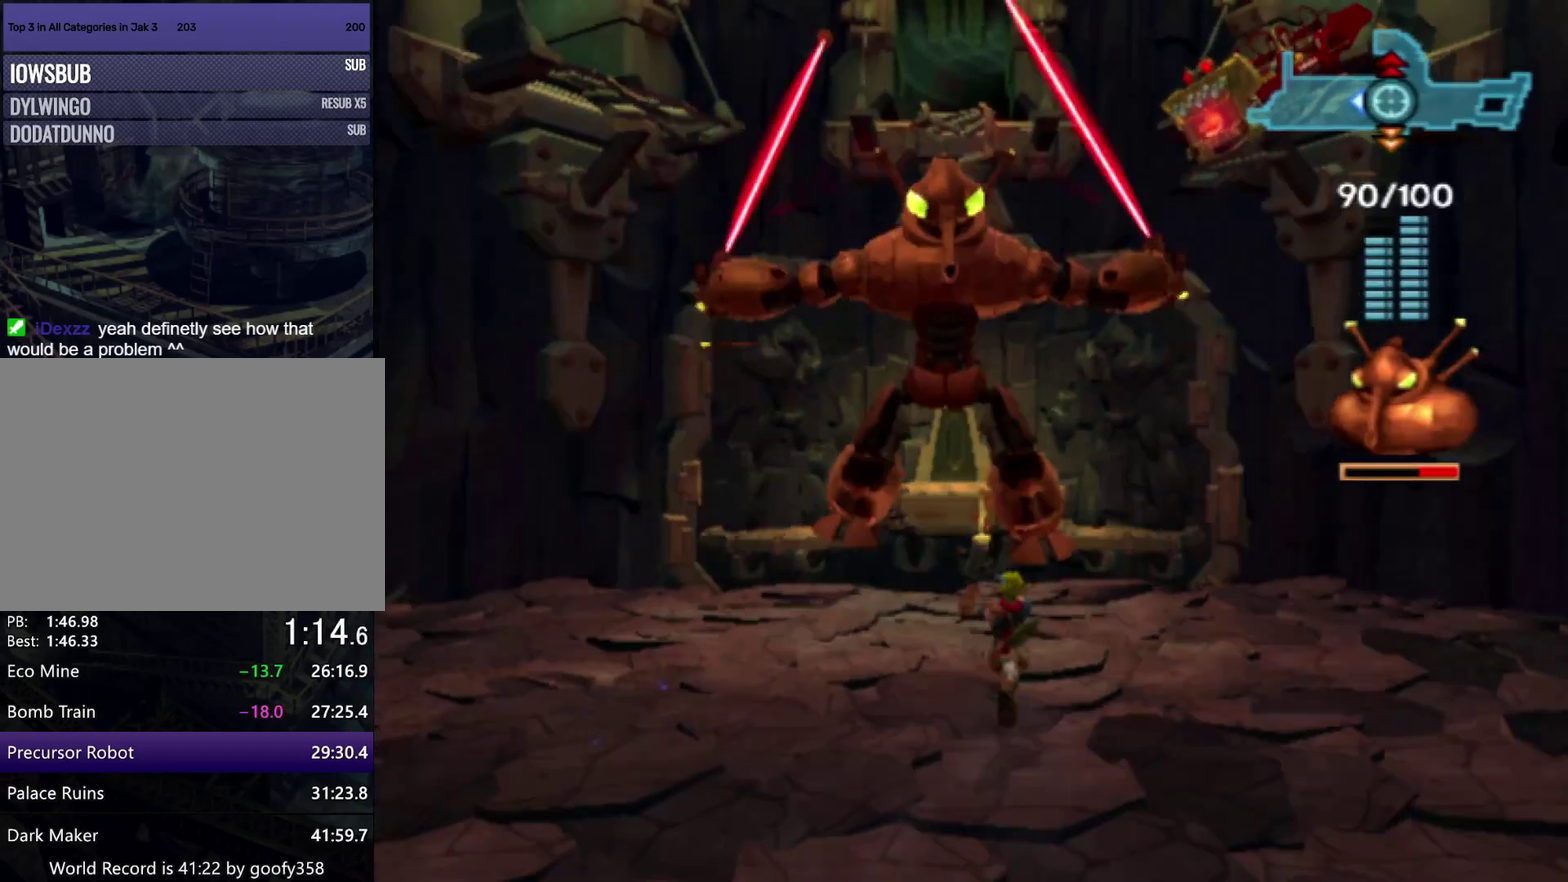
{"buttons": ["CROSS"], "left_stick": "center", "right_stick": "center", "events": [[500, "CROSS", "down"]]}
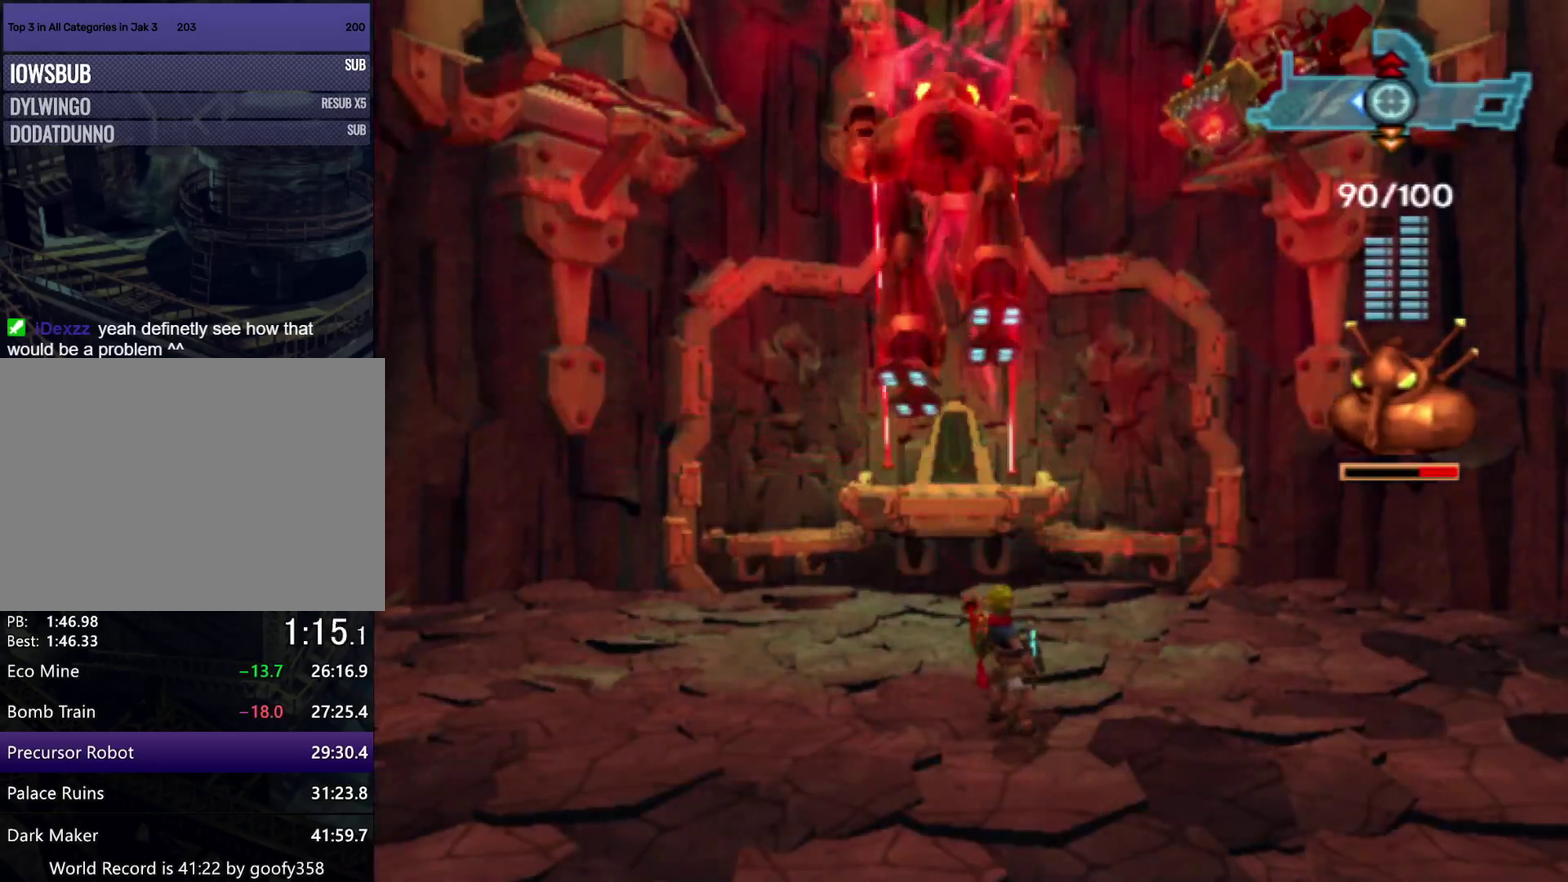
{"buttons": [], "left_stick": "left", "right_stick": "center", "events": [[200, "CROSS", "up"], [317, "left_stick", "left"]]}
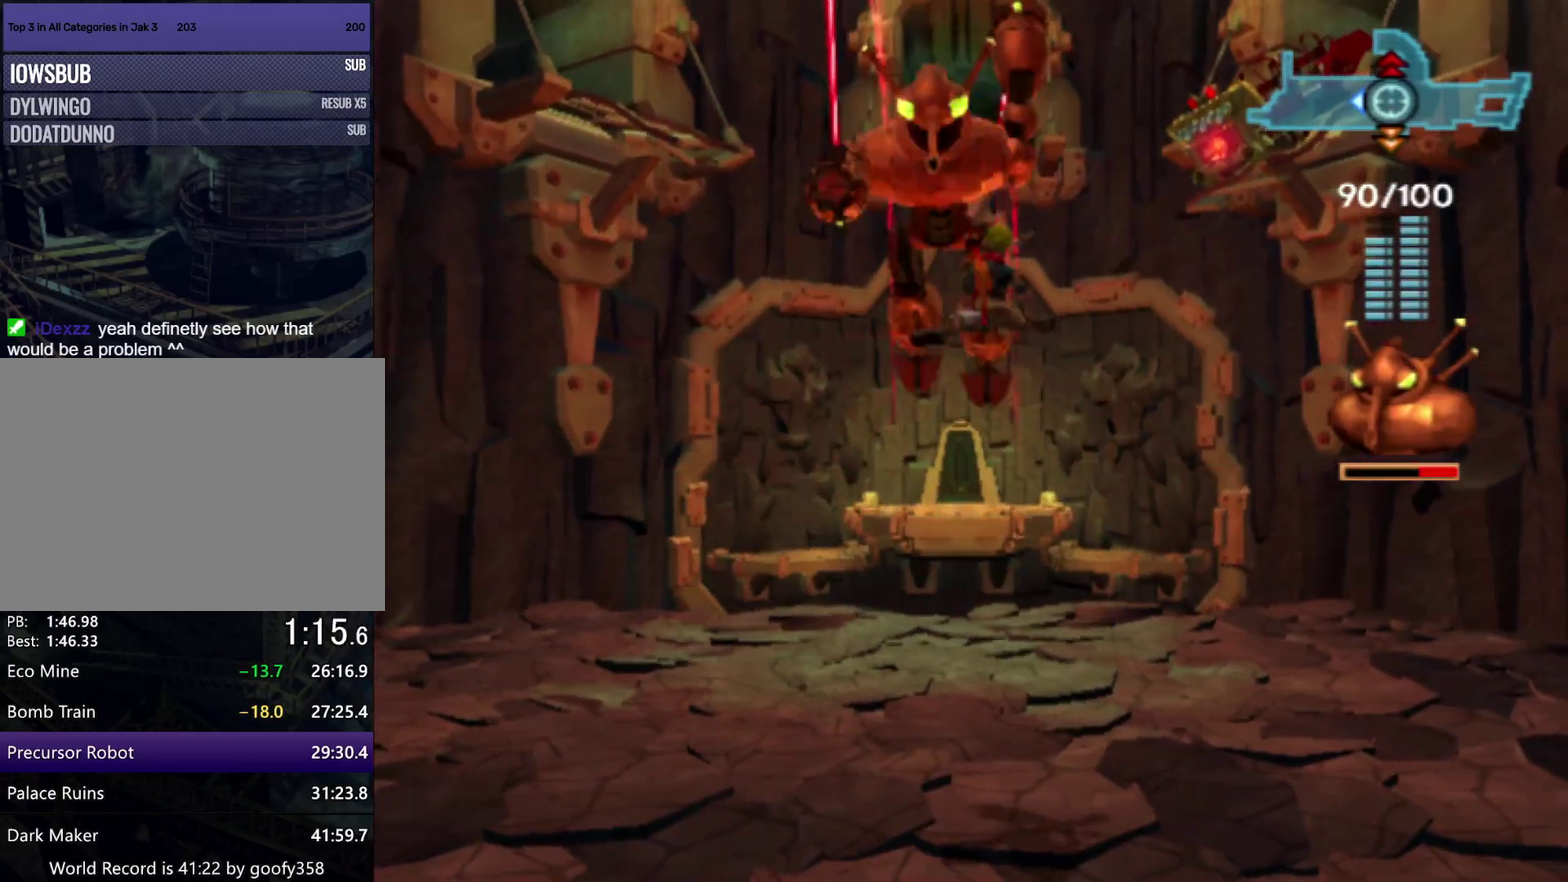
{"buttons": ["CROSS"], "left_stick": "center", "right_stick": "center", "events": [[100, "SQUARE", "down"], [233, "SQUARE", "up"], [233, "left_stick", "center"], [350, "CROSS", "down"]]}
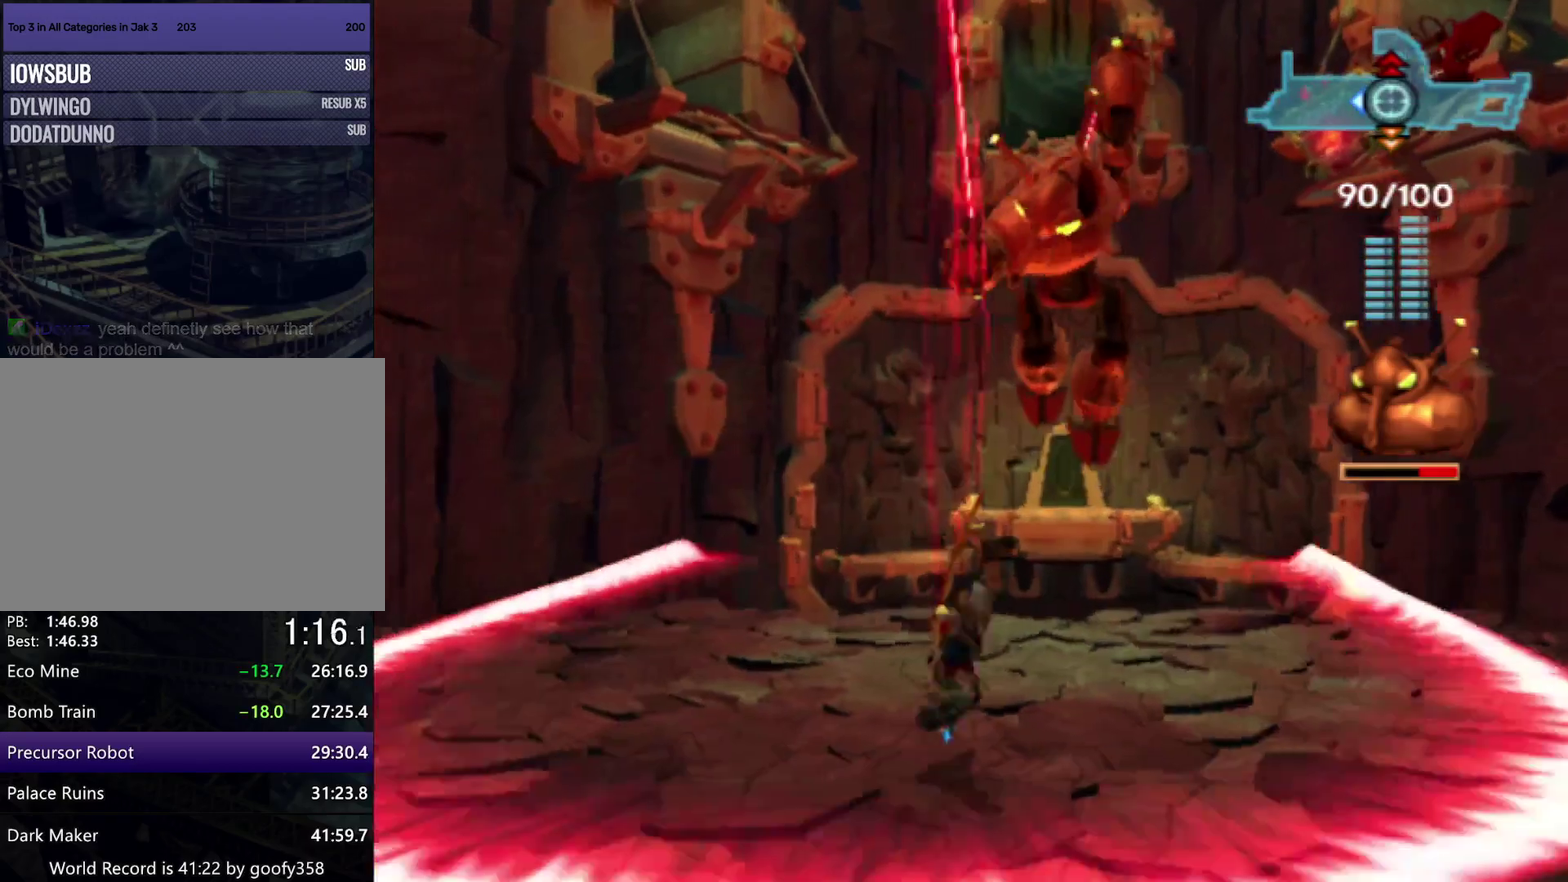
{"buttons": ["CROSS"], "left_stick": "center", "right_stick": "center", "events": []}
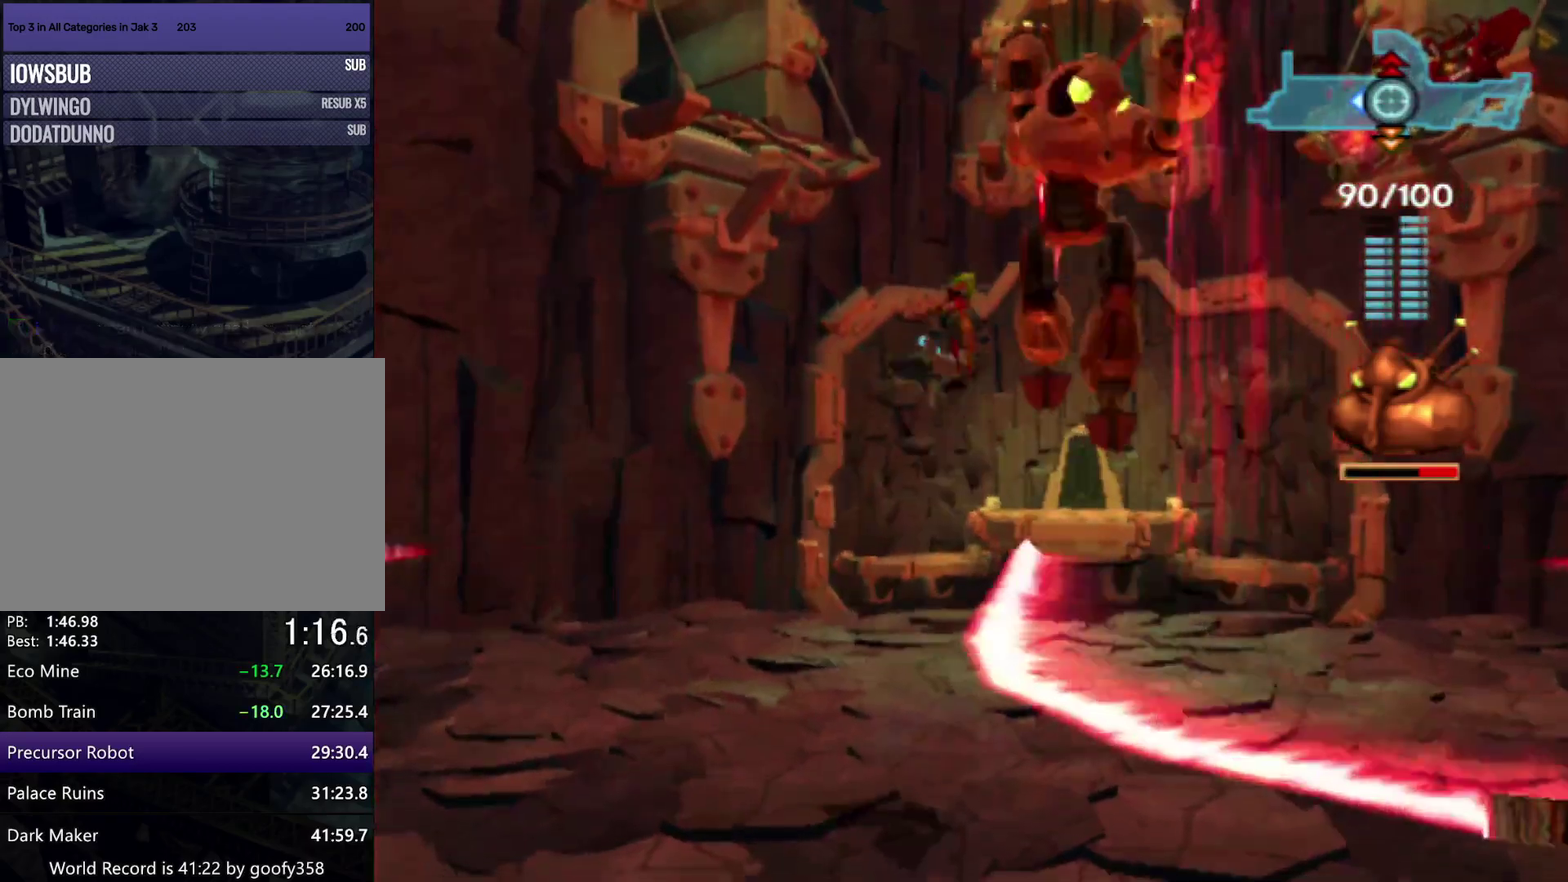
{"buttons": ["CROSS"], "left_stick": "center", "right_stick": "center", "events": [[150, "SQUARE", "down"], [300, "SQUARE", "up"]]}
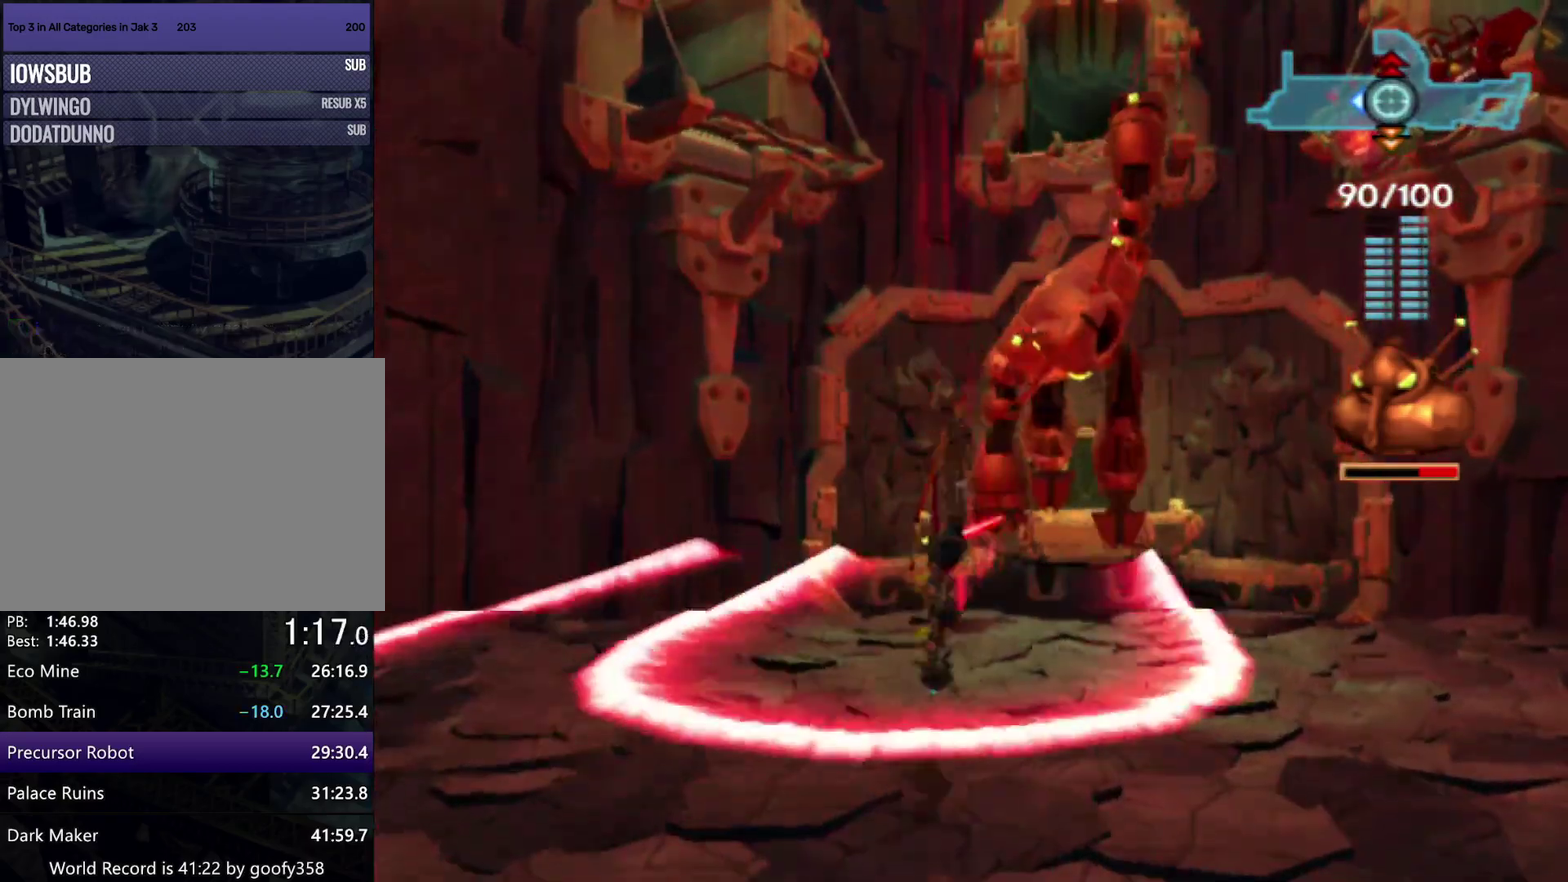
{"buttons": ["CROSS", "SQUARE"], "left_stick": "right", "right_stick": "center", "events": [[133, "left_stick", "right"], [500, "SQUARE", "down"]]}
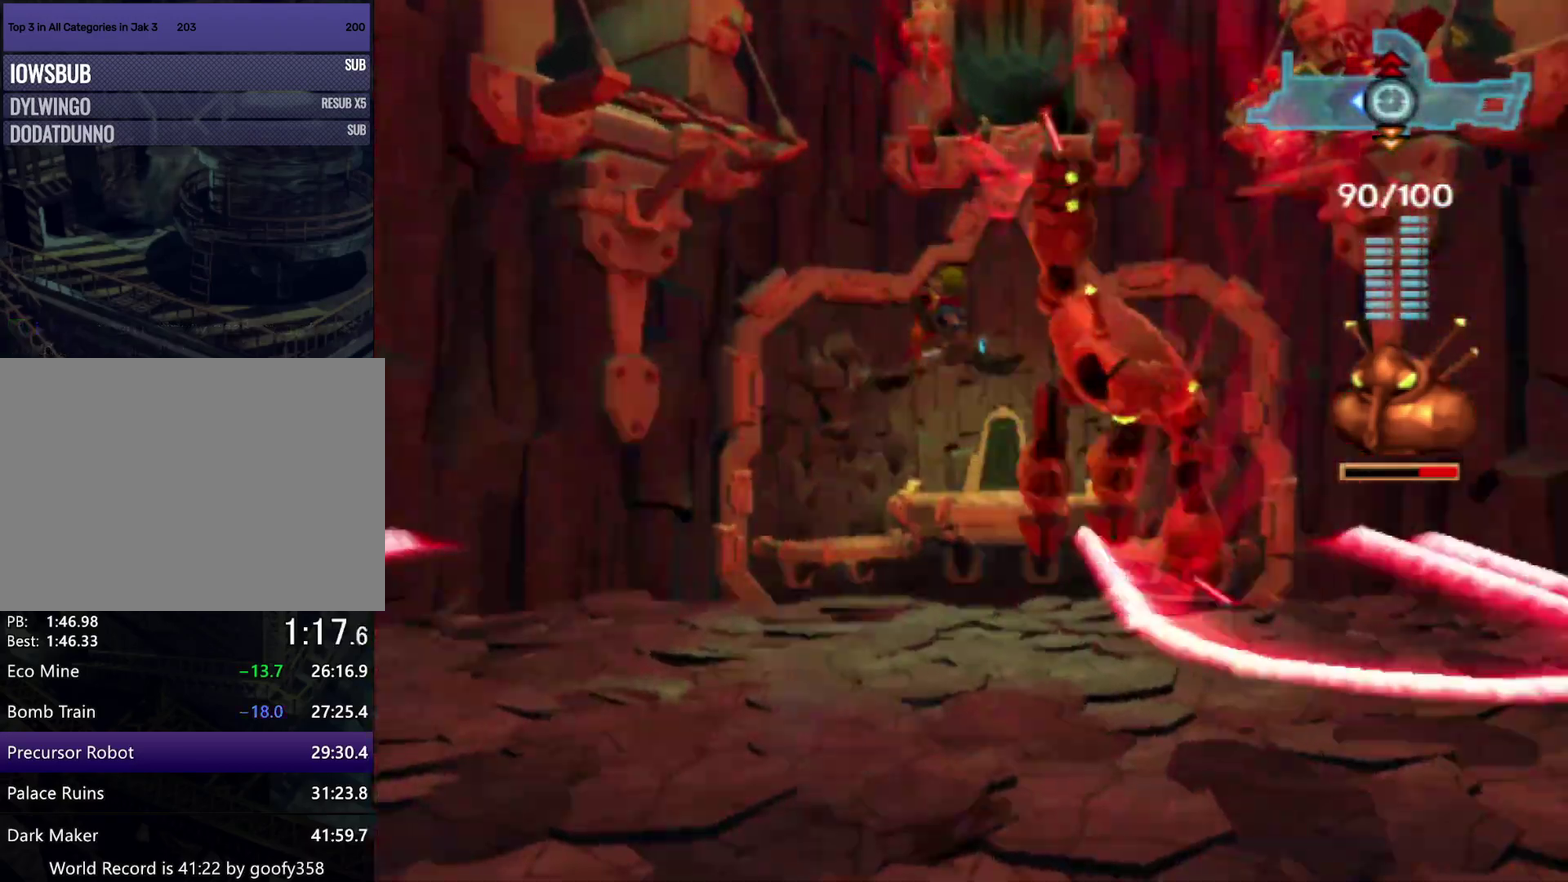
{"buttons": [], "left_stick": "left", "right_stick": "center", "events": [[150, "SQUARE", "up"], [167, "CROSS", "up"], [317, "left_stick", "center"], [367, "left_stick", "left"], [400, "CIRCLE", "down"], [483, "CIRCLE", "up"]]}
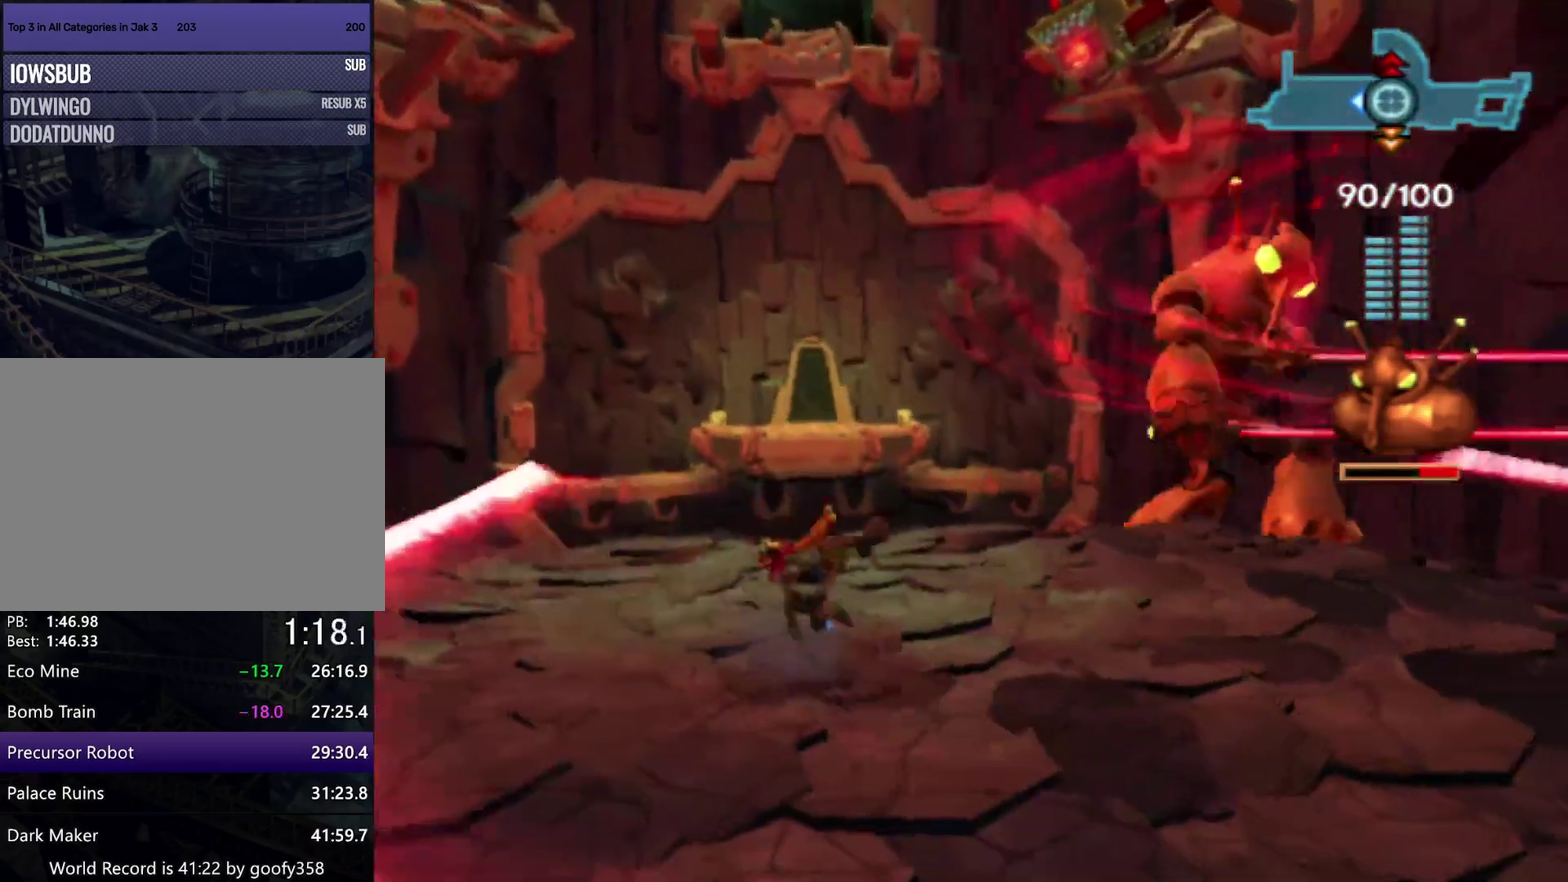
{"buttons": ["SQUARE"], "left_stick": "left", "right_stick": "center", "events": [[450, "SQUARE", "down"]]}
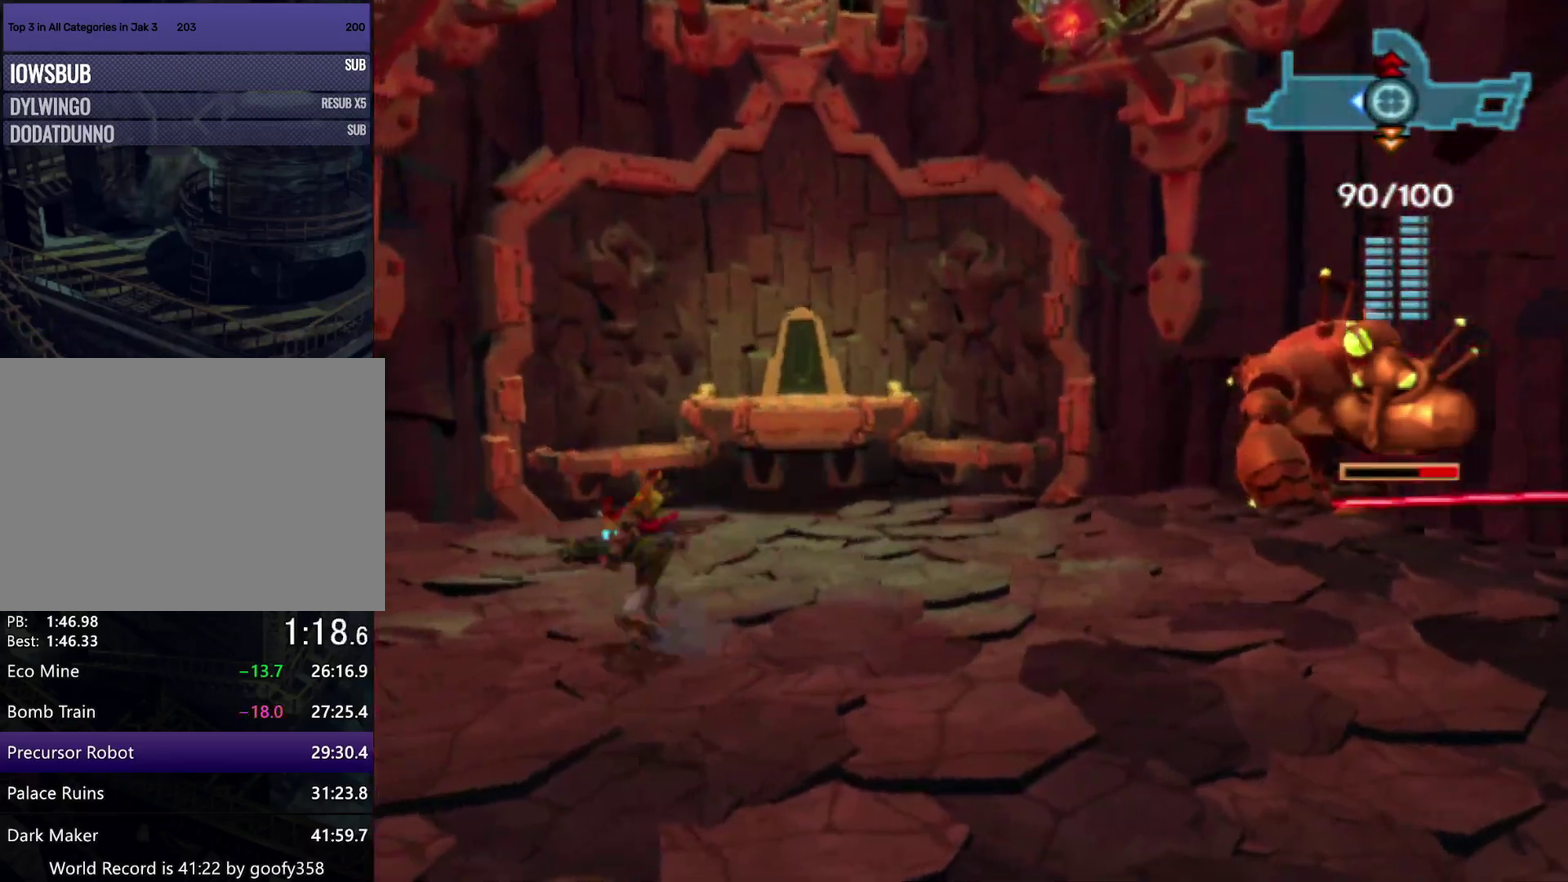
{"buttons": ["DPAD_DOWN"], "left_stick": "center", "right_stick": "center", "events": [[200, "left_stick", "center"], [233, "SQUARE", "up"], [283, "DPAD_DOWN", "down"], [383, "DPAD_DOWN", "up"], [433, "DPAD_DOWN", "down"]]}
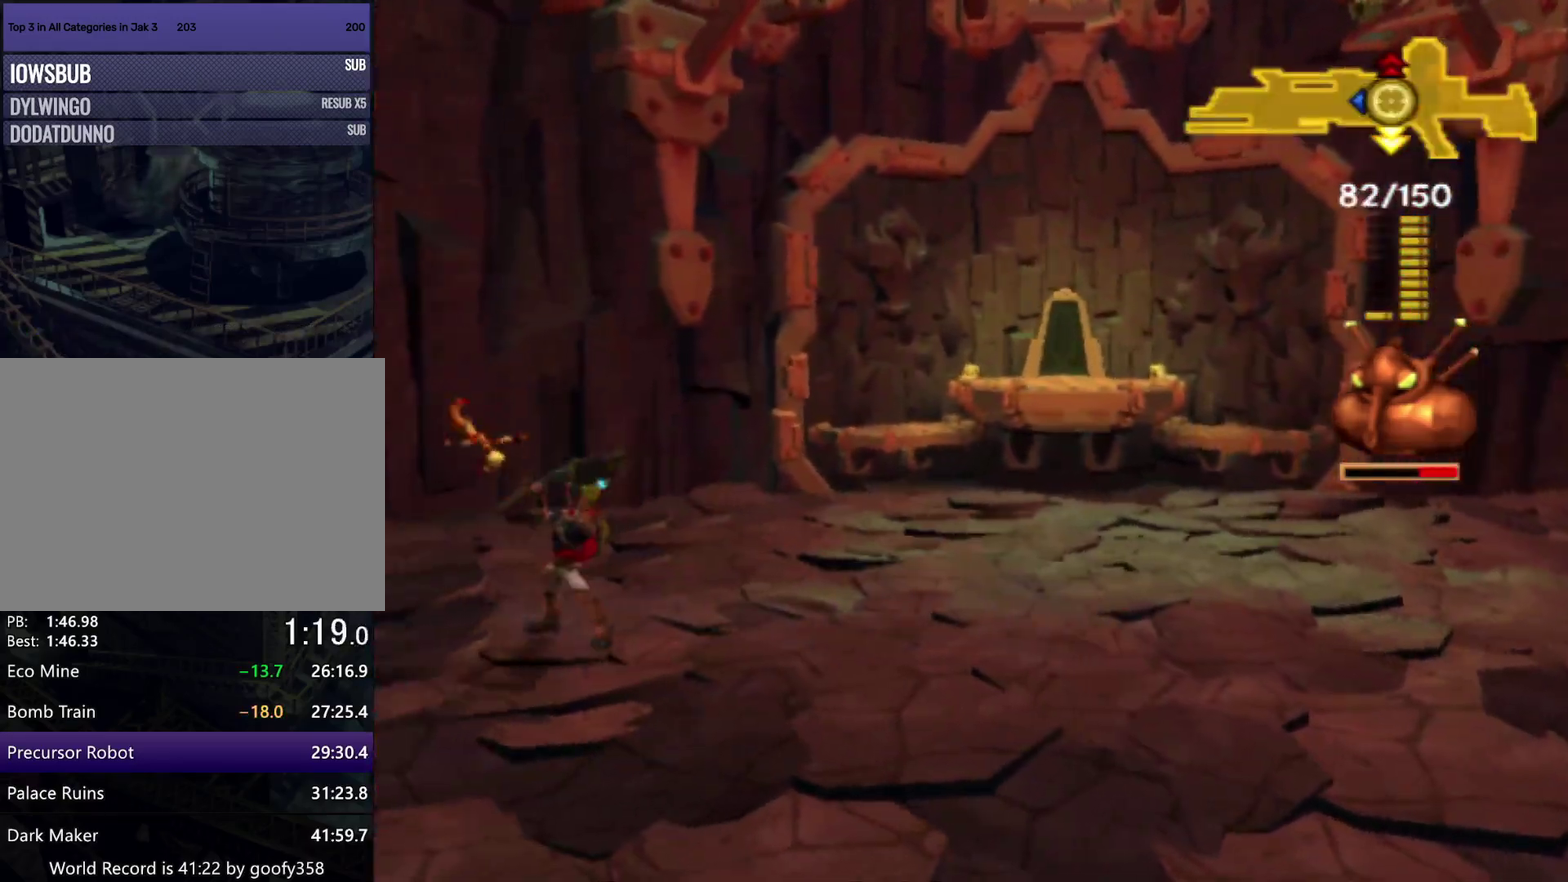
{"buttons": [], "left_stick": "center", "right_stick": "center", "events": [[17, "DPAD_DOWN", "up"], [133, "left_stick", "right"], [467, "left_stick", "center"]]}
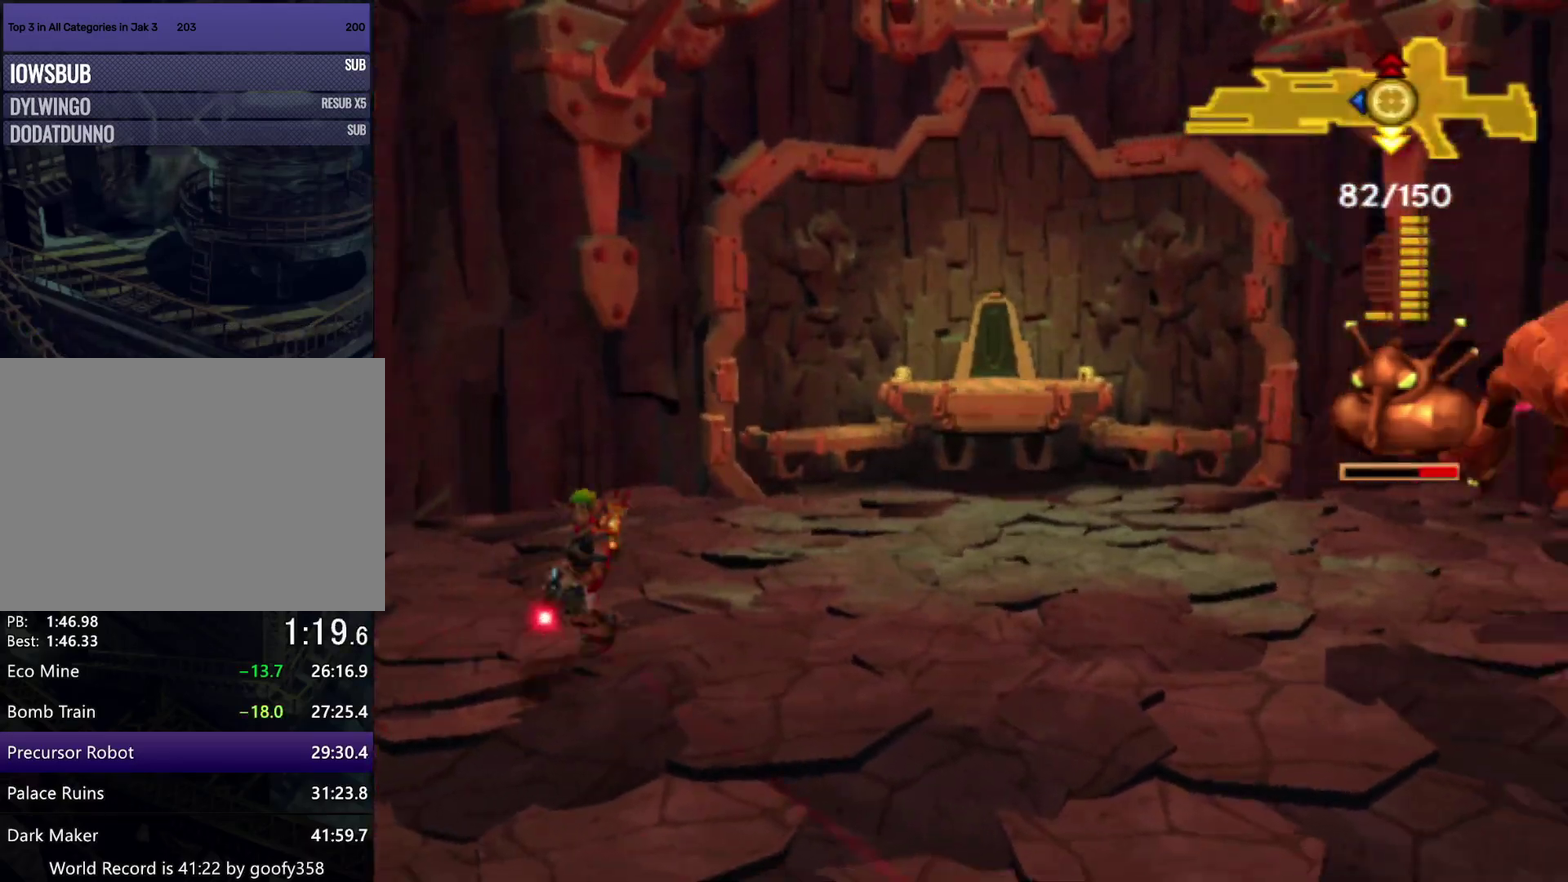
{"buttons": ["CROSS"], "left_stick": "right", "right_stick": "center", "events": [[83, "left_stick", "right"], [183, "SQUARE", "down"], [300, "CROSS", "down"], [317, "SQUARE", "up"]]}
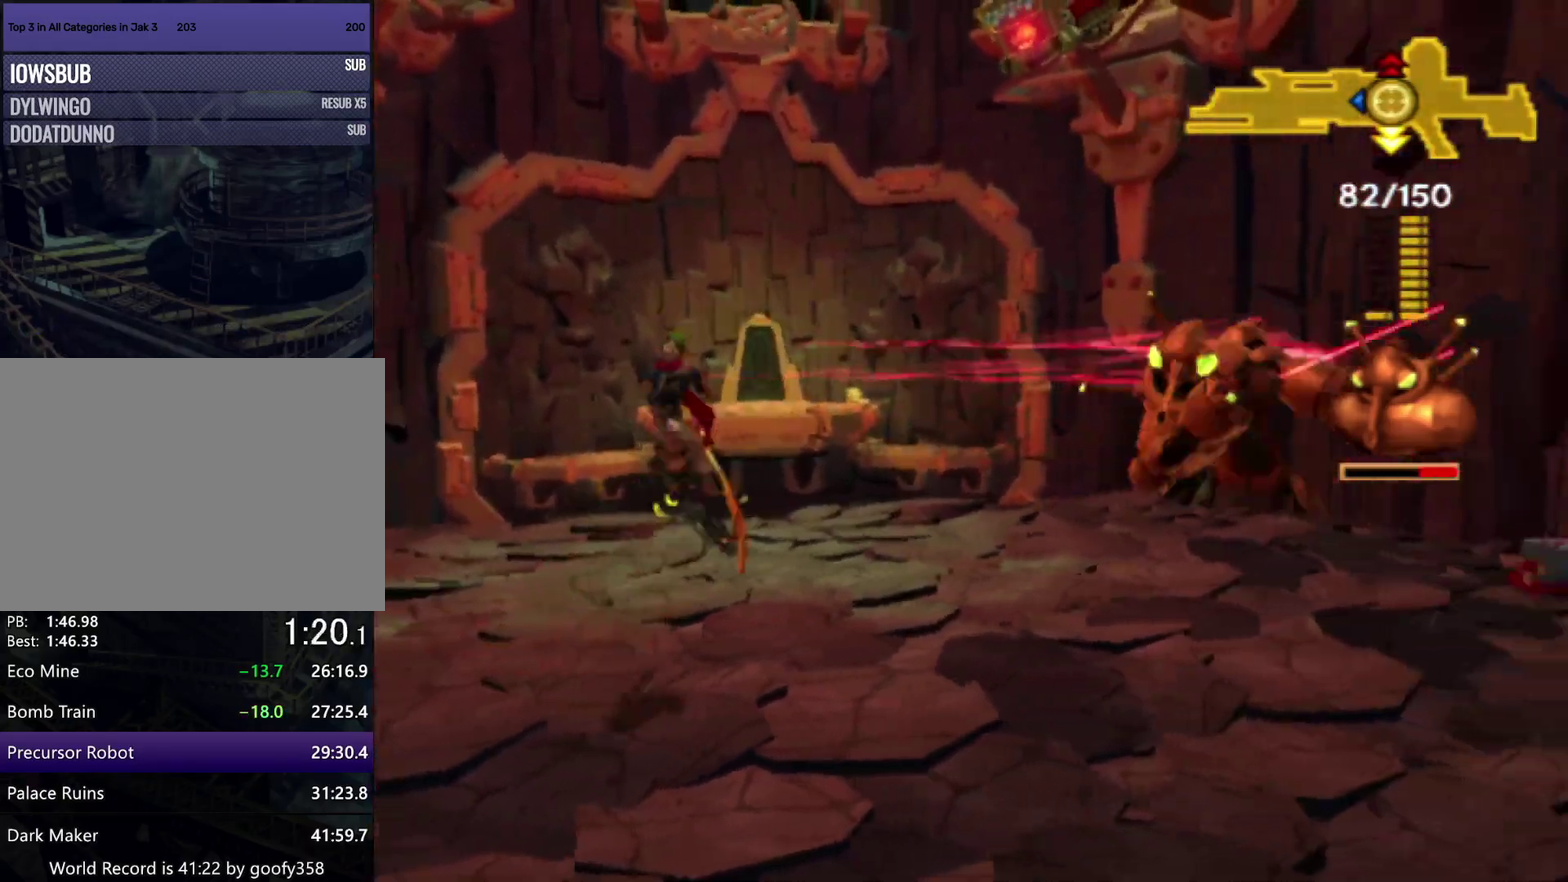
{"buttons": [], "left_stick": "right", "right_stick": "center", "events": [[133, "CROSS", "up"], [317, "SQUARE", "down"], [433, "SQUARE", "up"]]}
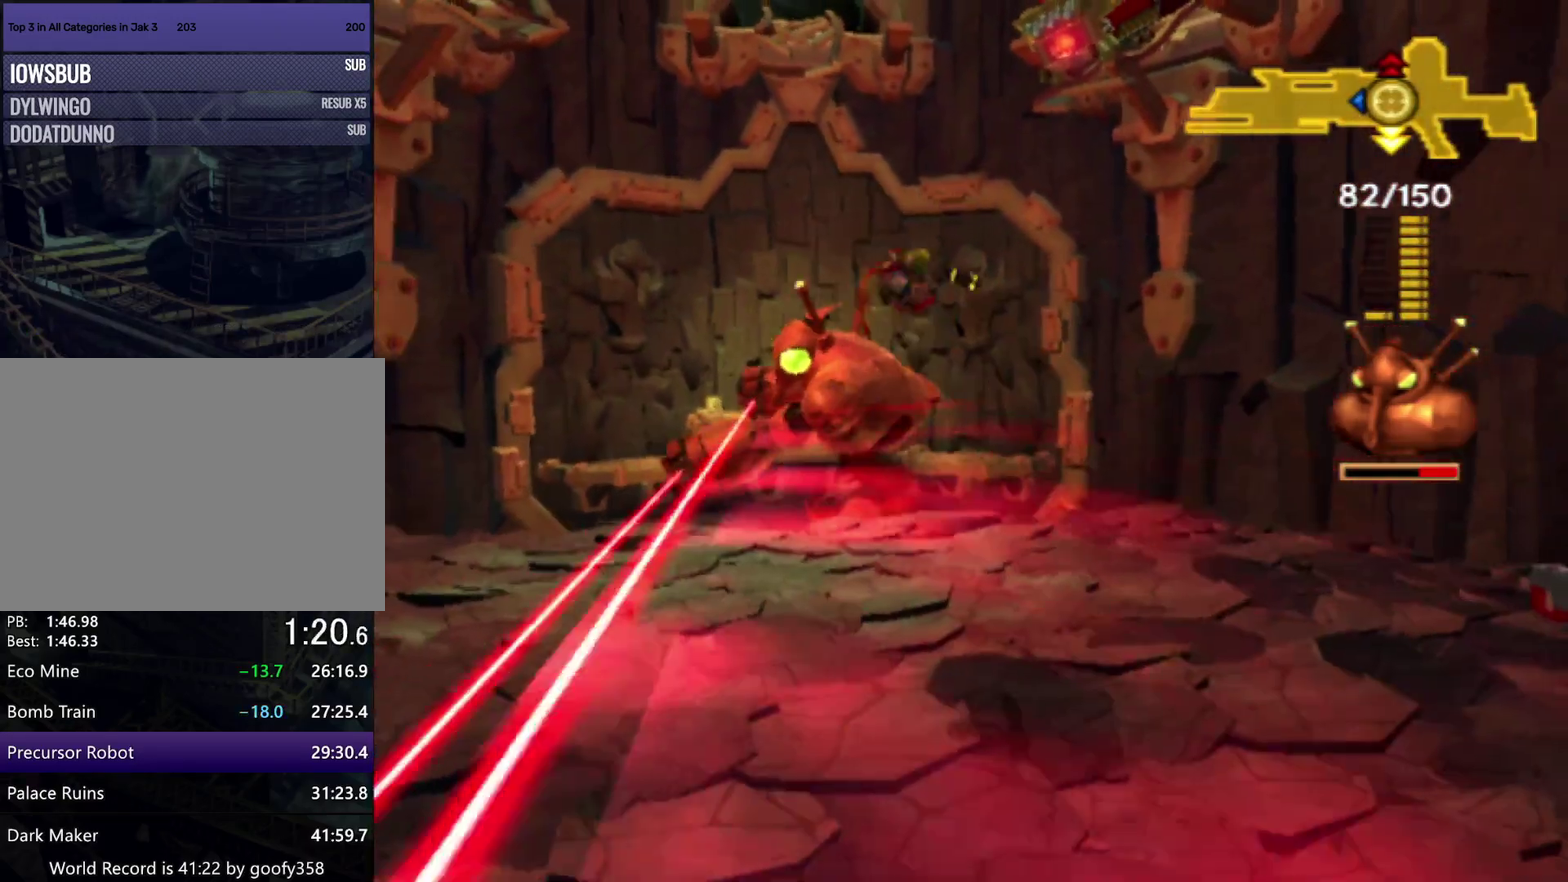
{"buttons": [], "left_stick": "right", "right_stick": "center", "events": [[150, "CIRCLE", "down"], [267, "CIRCLE", "up"]]}
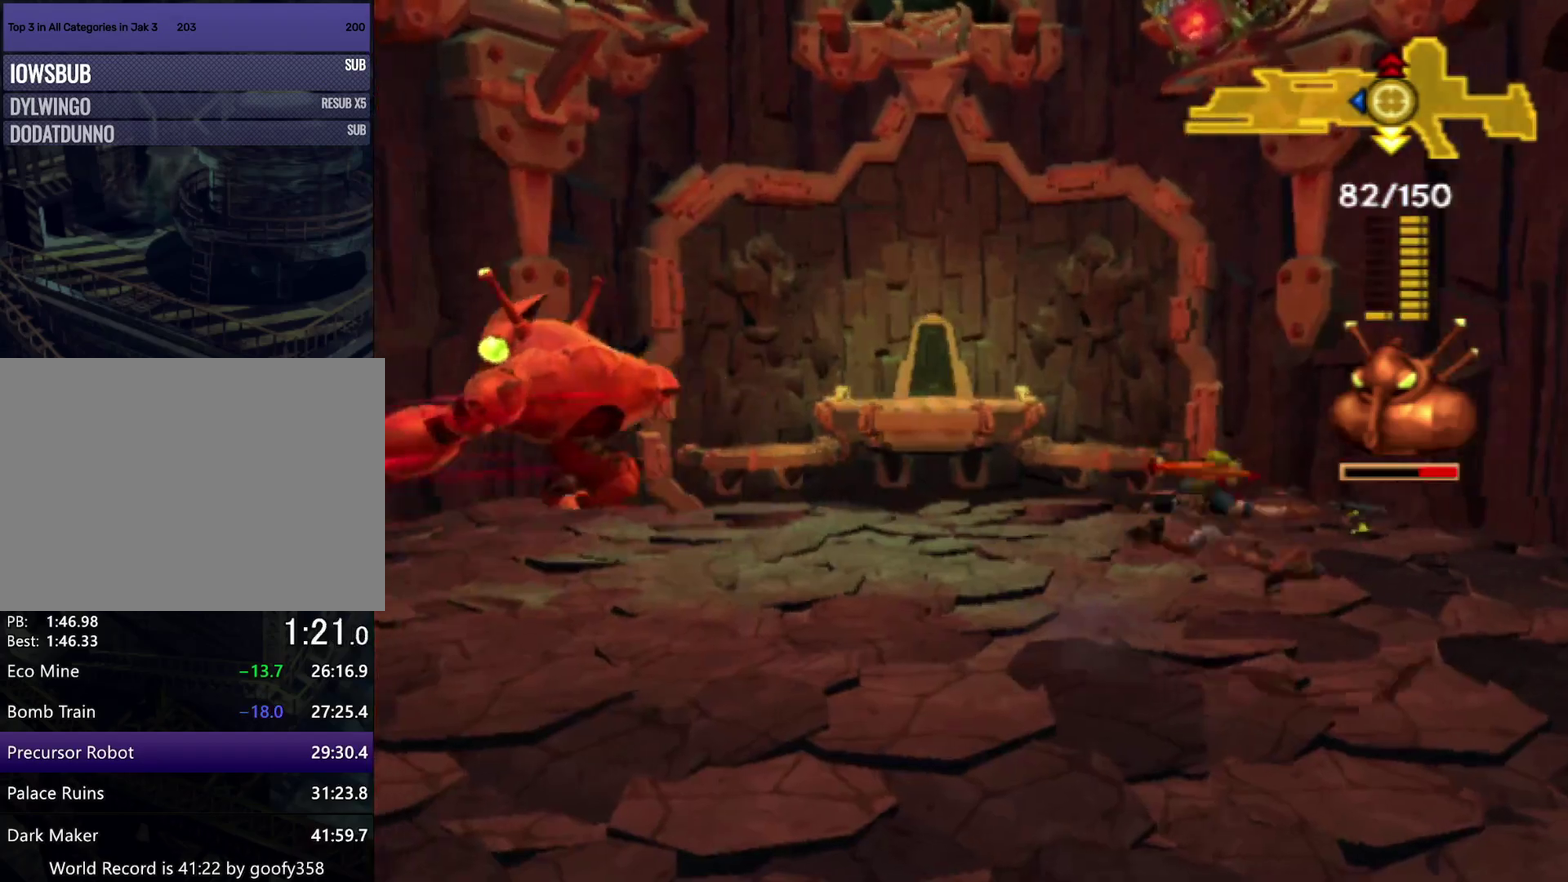
{"buttons": ["SQUARE"], "left_stick": "left", "right_stick": "center", "events": [[200, "left_stick", "center"], [300, "left_stick", "left"], [500, "SQUARE", "down"]]}
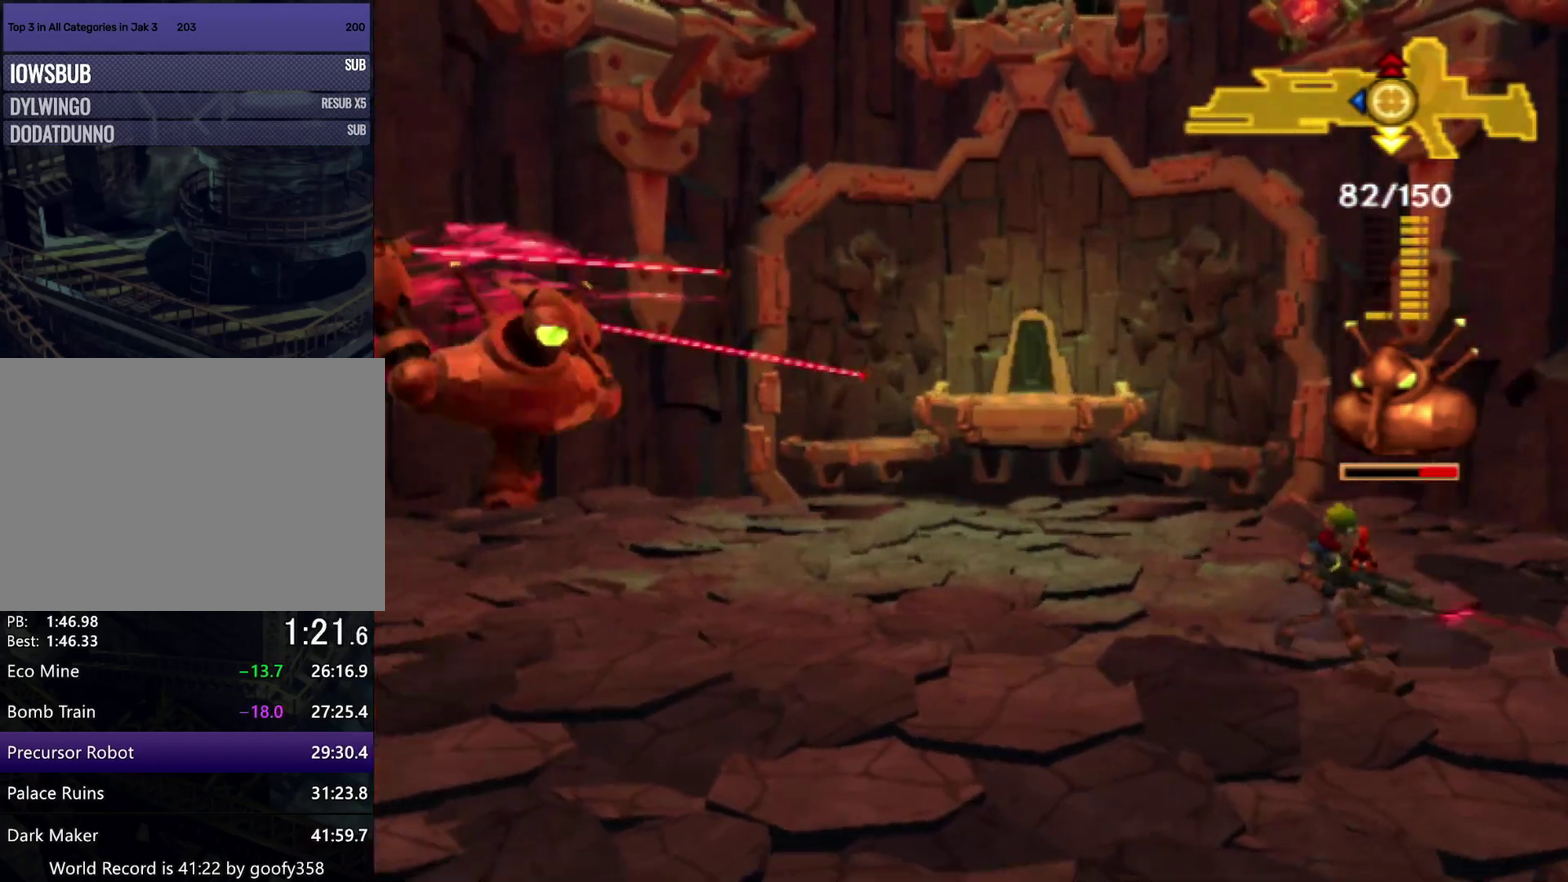
{"buttons": ["CIRCLE"], "left_stick": "up-left", "right_stick": "center", "events": [[117, "CROSS", "down"], [133, "SQUARE", "up"], [300, "left_stick", "up-left"], [417, "CIRCLE", "down"], [417, "CROSS", "up"]]}
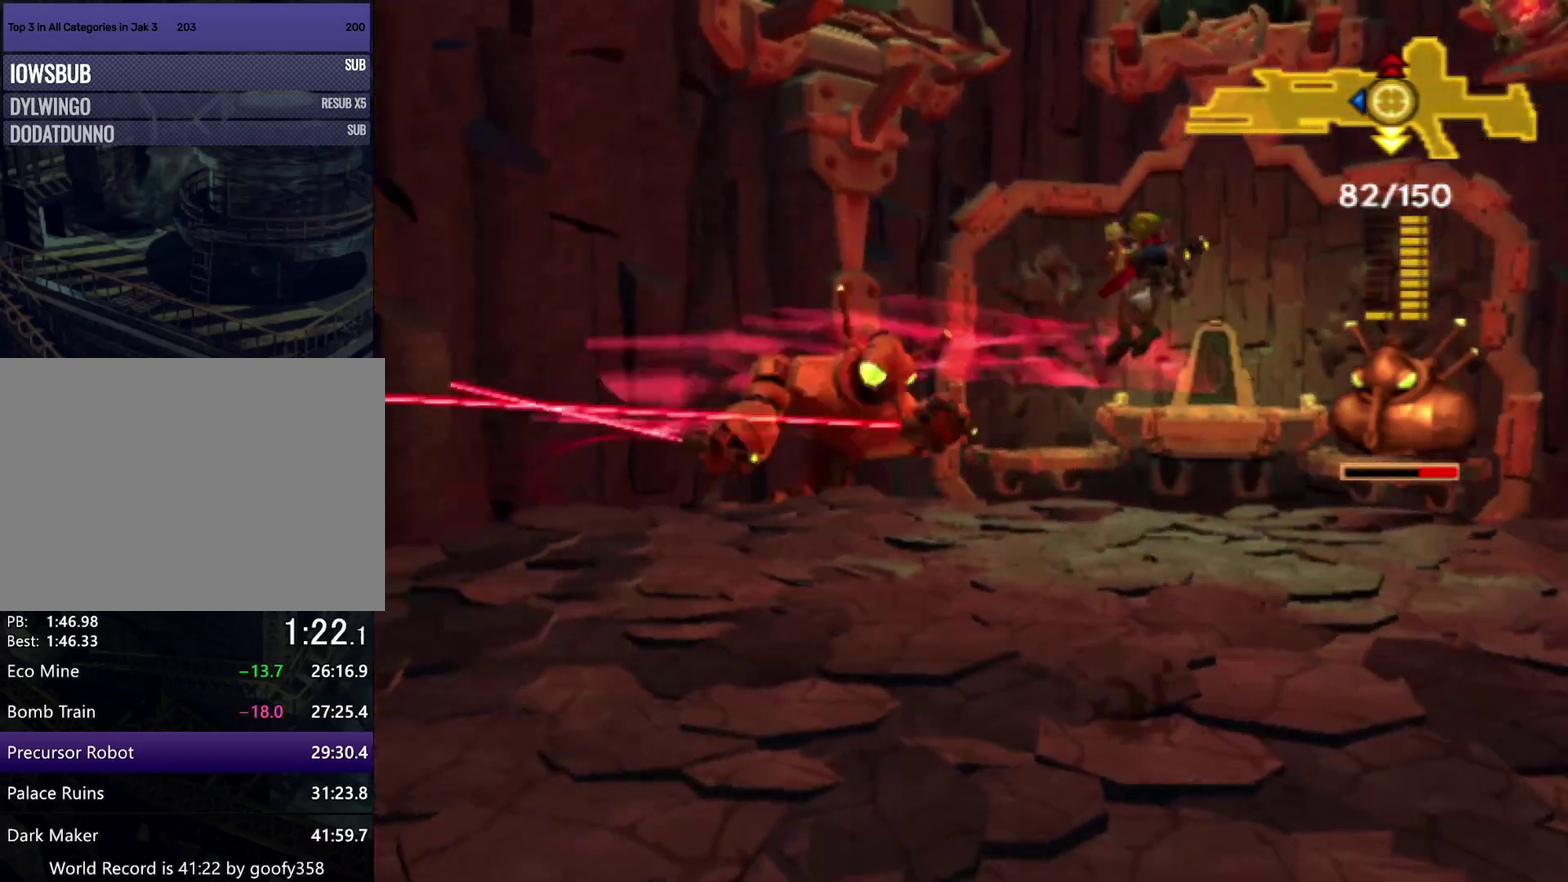
{"buttons": [], "left_stick": "up-left", "right_stick": "left", "events": [[50, "CIRCLE", "up"], [367, "right_stick", "left"]]}
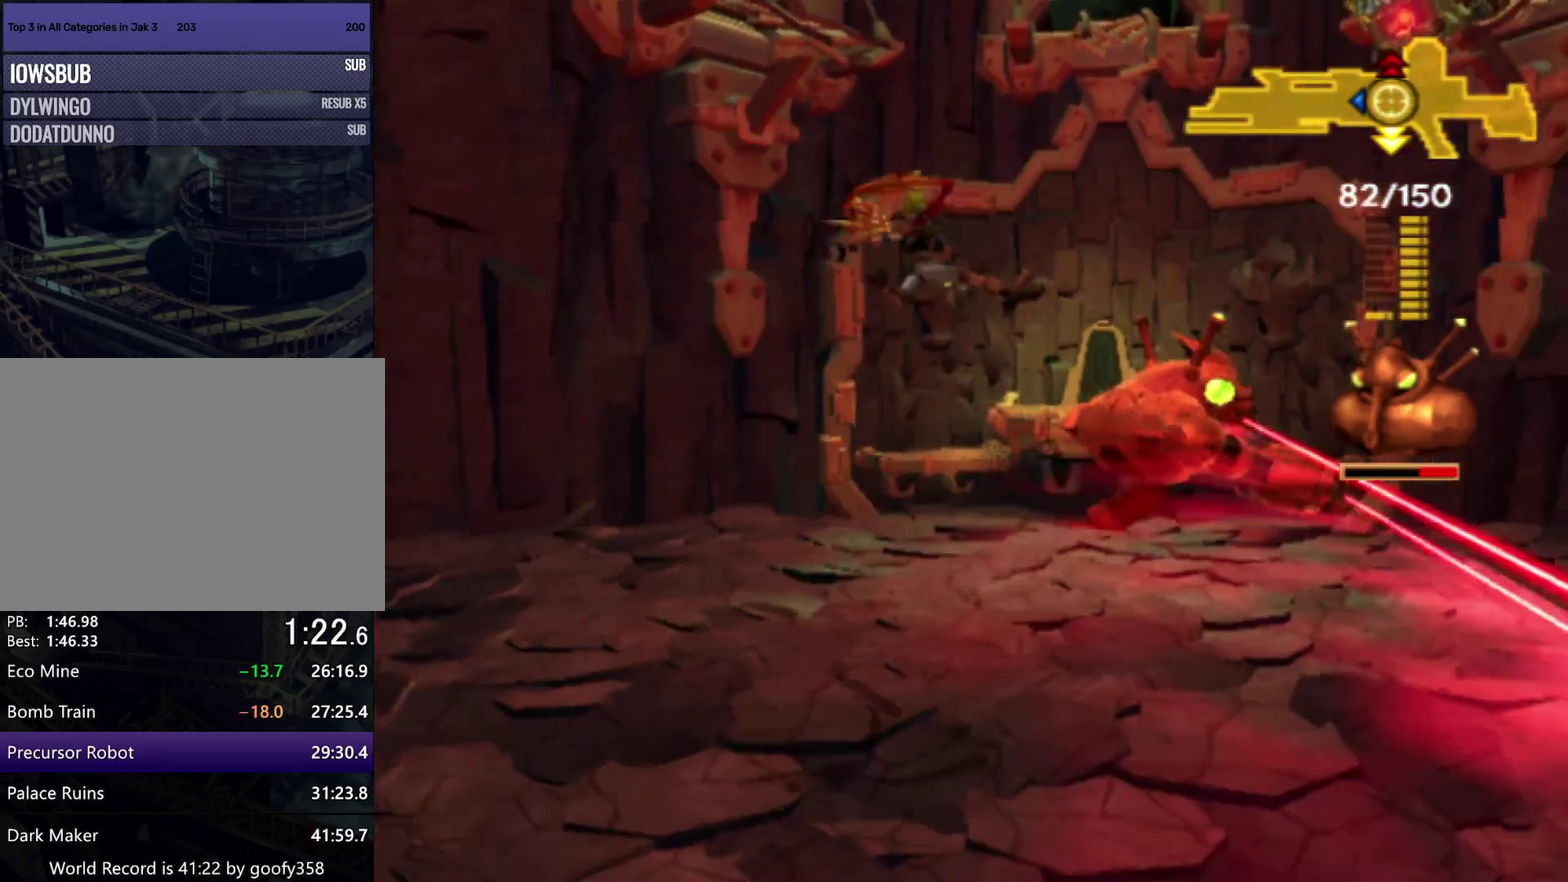
{"buttons": [], "left_stick": "left", "right_stick": "up", "events": [[217, "right_stick", "up-left"], [283, "right_stick", "up"], [367, "left_stick", "left"]]}
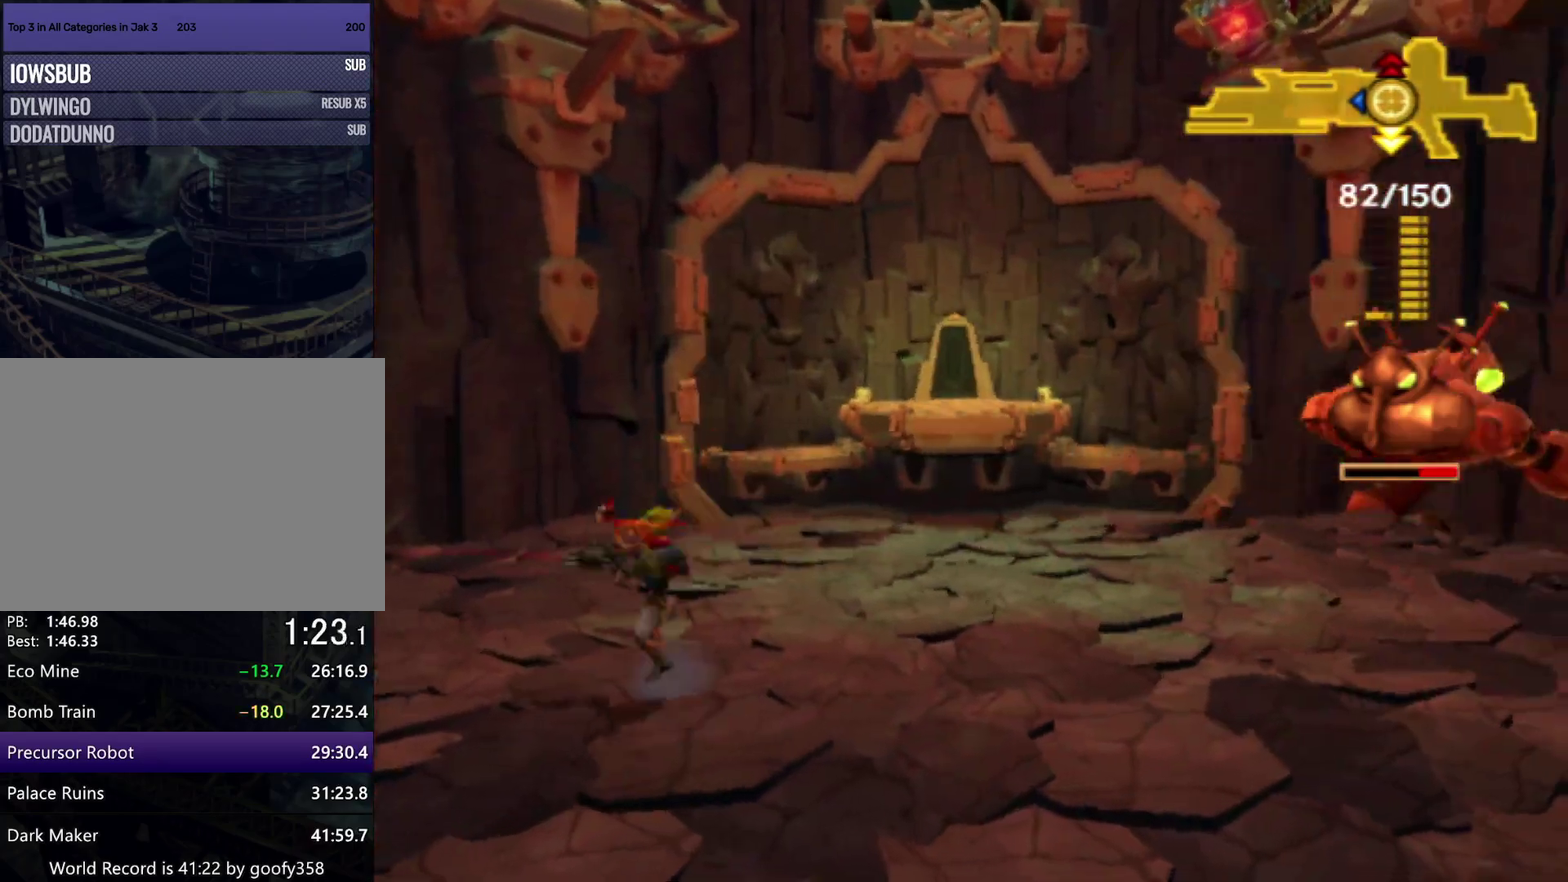
{"buttons": [], "left_stick": "right", "right_stick": "center", "events": [[33, "left_stick", "down-left"], [117, "right_stick", "center"], [200, "left_stick", "center"], [383, "left_stick", "right"]]}
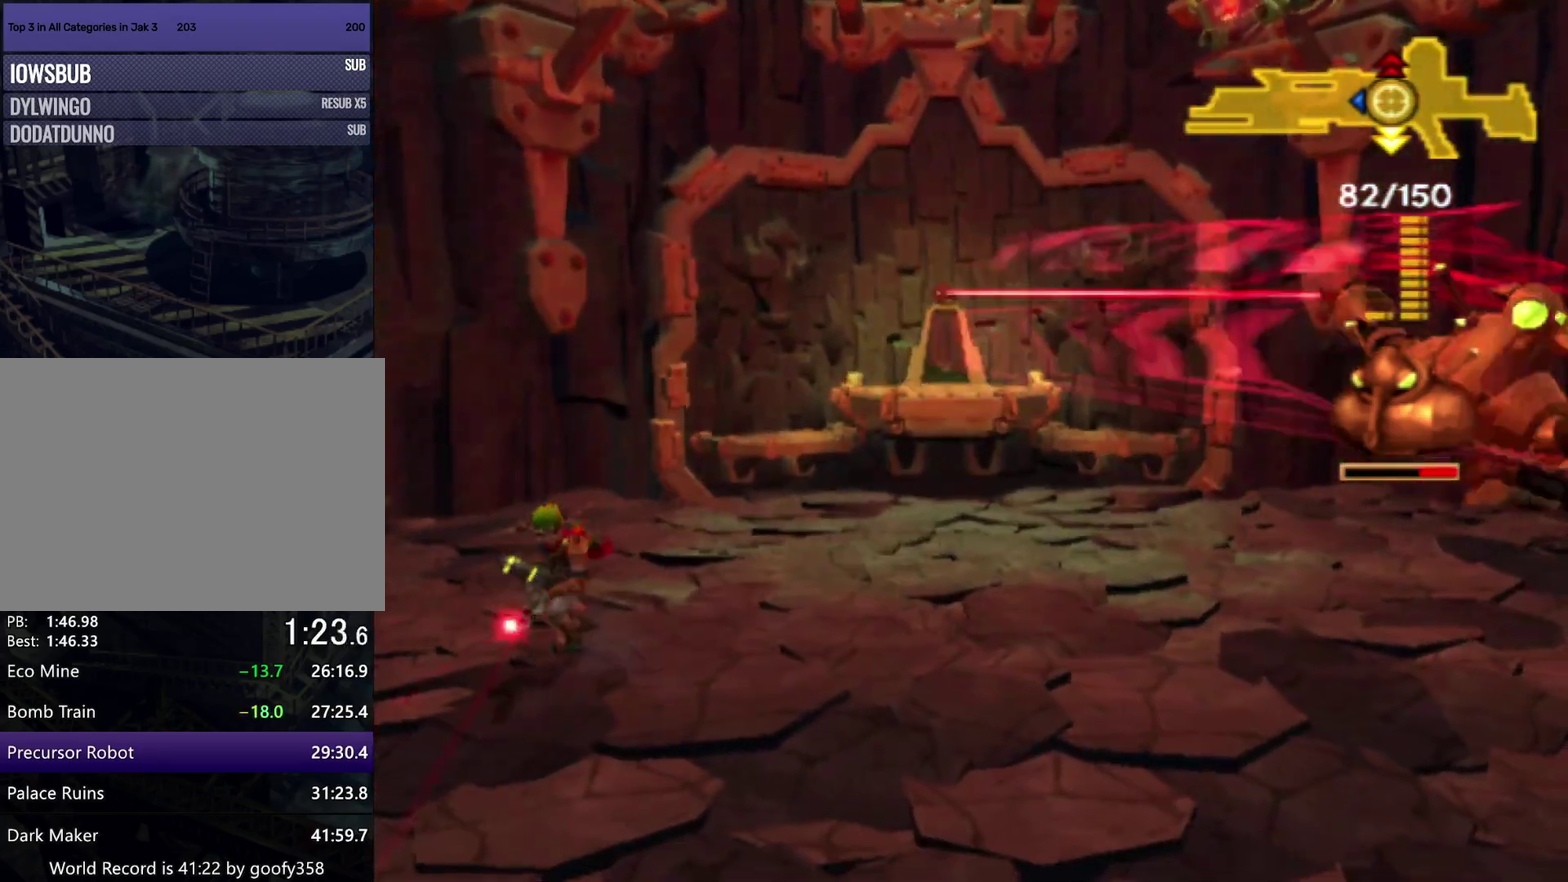
{"buttons": [], "left_stick": "right", "right_stick": "center", "events": [[50, "SQUARE", "down"], [200, "CROSS", "down"], [200, "SQUARE", "up"], [483, "CROSS", "up"]]}